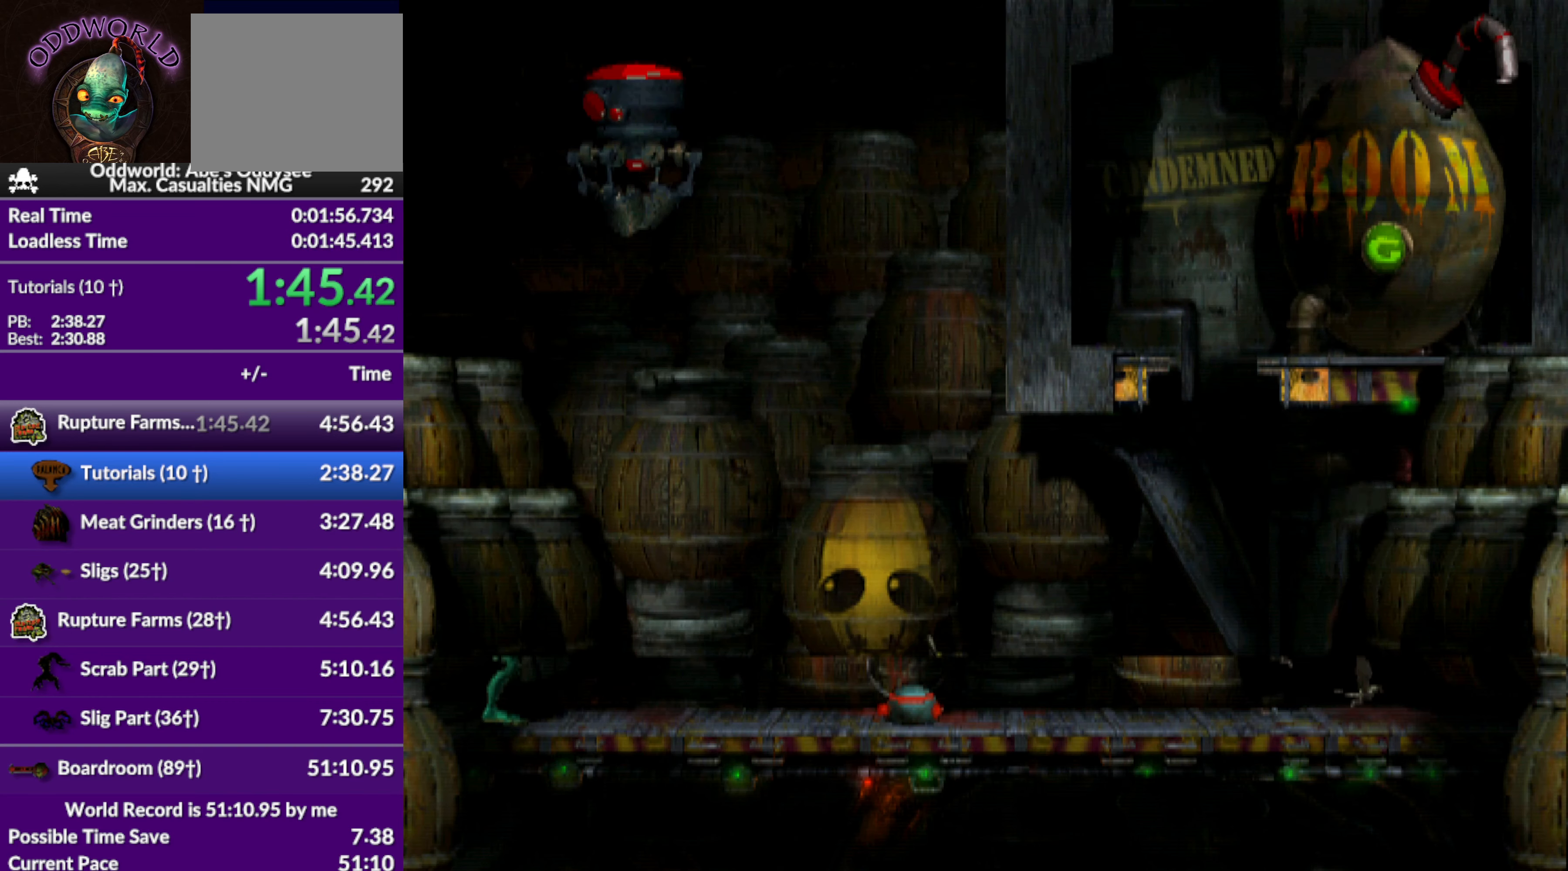
Gameplay with a controller (PlayStation layout); each line is a JSON object with the inputs held at the frame after it. "events" lists button and stick changes between this image and that frame as [ms after this image, input, new state], when the widget could be followed in between. Not read: right_stick.
{"buttons": ["R1"], "left_stick": "center", "events": [[500, "DPAD_UP", "up"], [500, "R1", "down"]]}
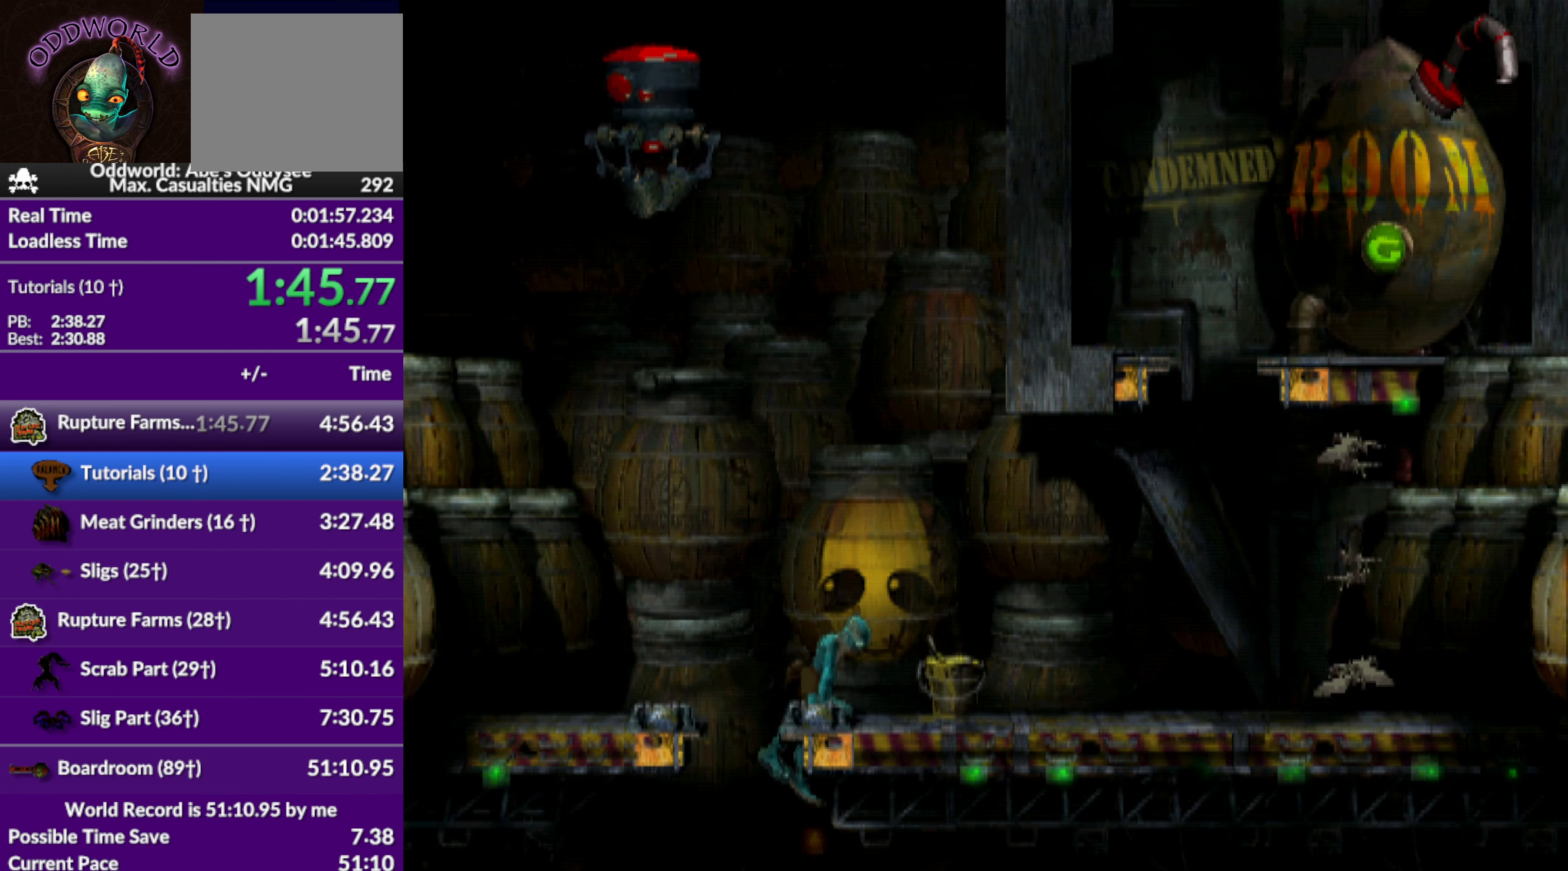
{"buttons": ["L1"], "left_stick": "center", "events": [[33, "L1", "down"], [500, "R1", "up"]]}
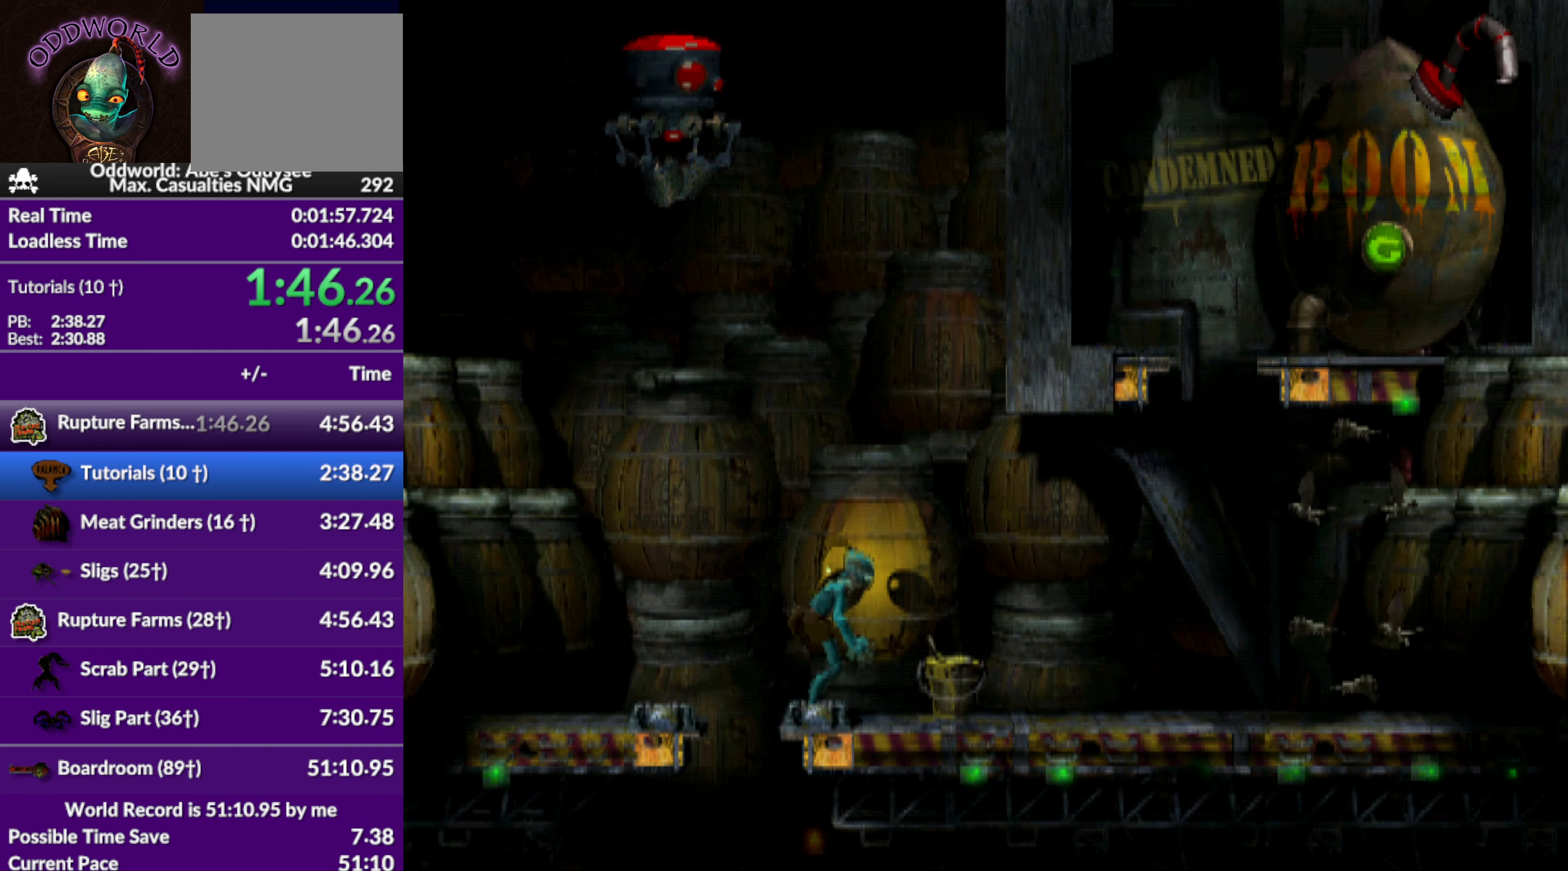
{"buttons": ["CIRCLE"], "left_stick": "center", "events": [[33, "L1", "up"], [466, "CIRCLE", "down"]]}
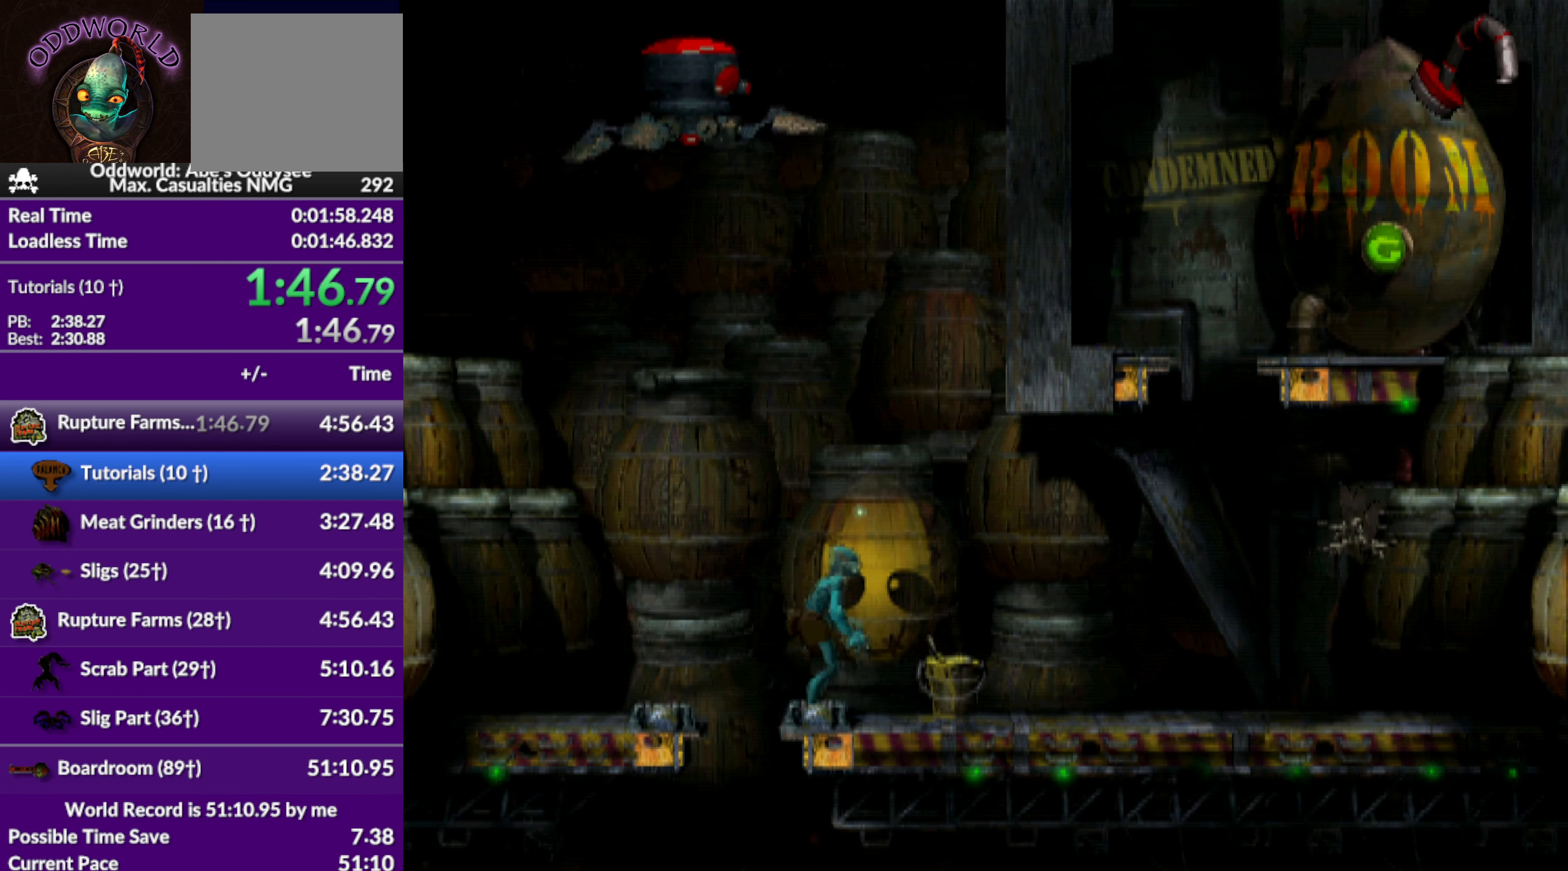
{"buttons": ["R1", "DPAD_RIGHT"], "left_stick": "center", "events": [[400, "CIRCLE", "up"], [433, "R1", "down"], [466, "DPAD_RIGHT", "down"]]}
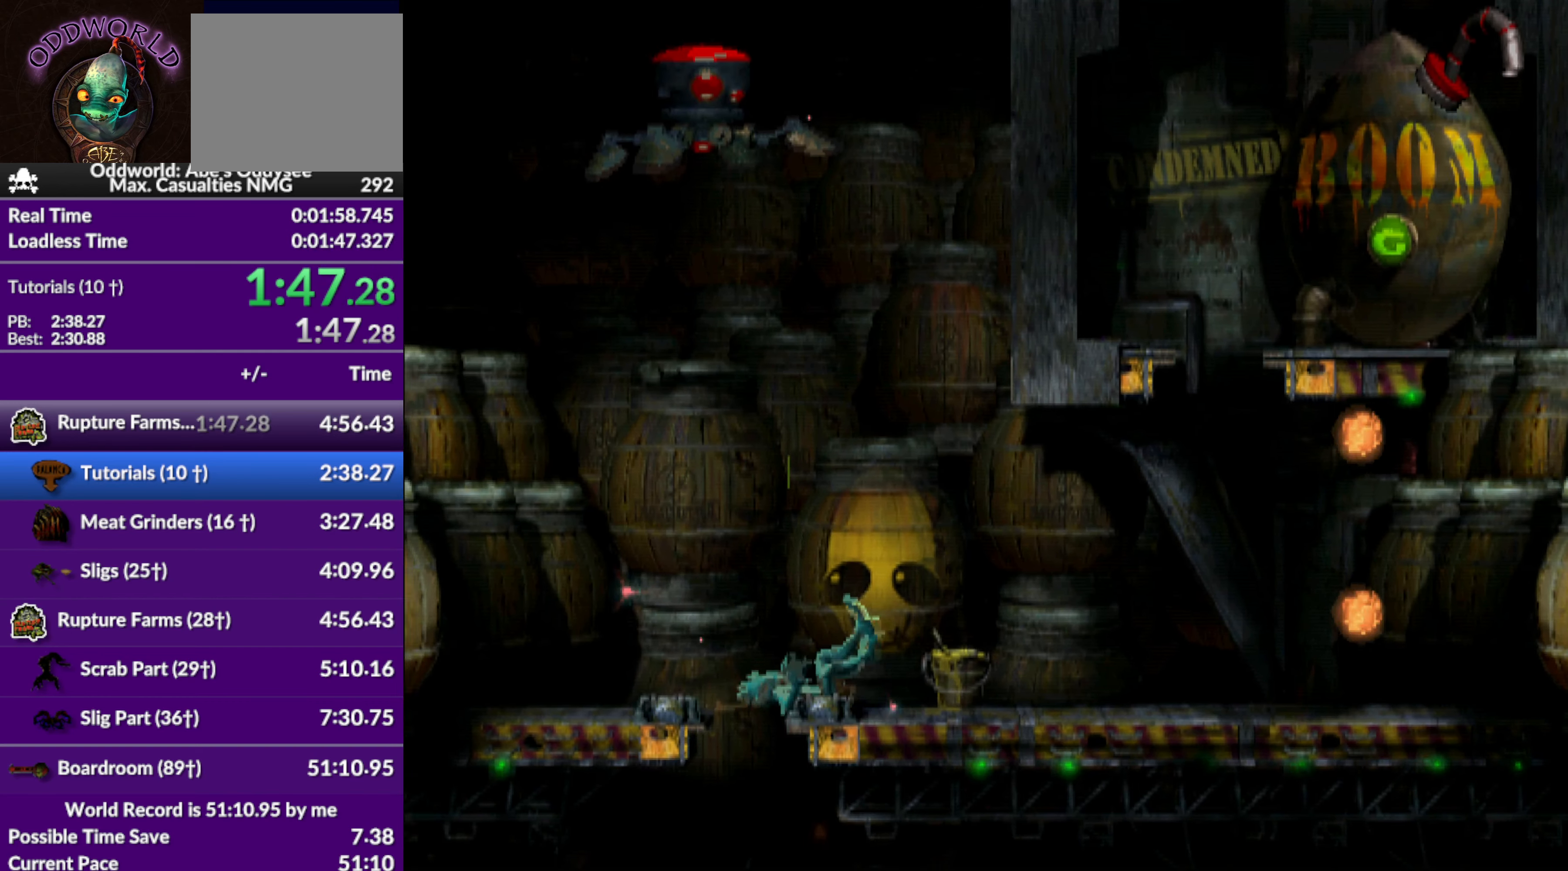
{"buttons": ["R1", "DPAD_RIGHT"], "left_stick": "center", "events": []}
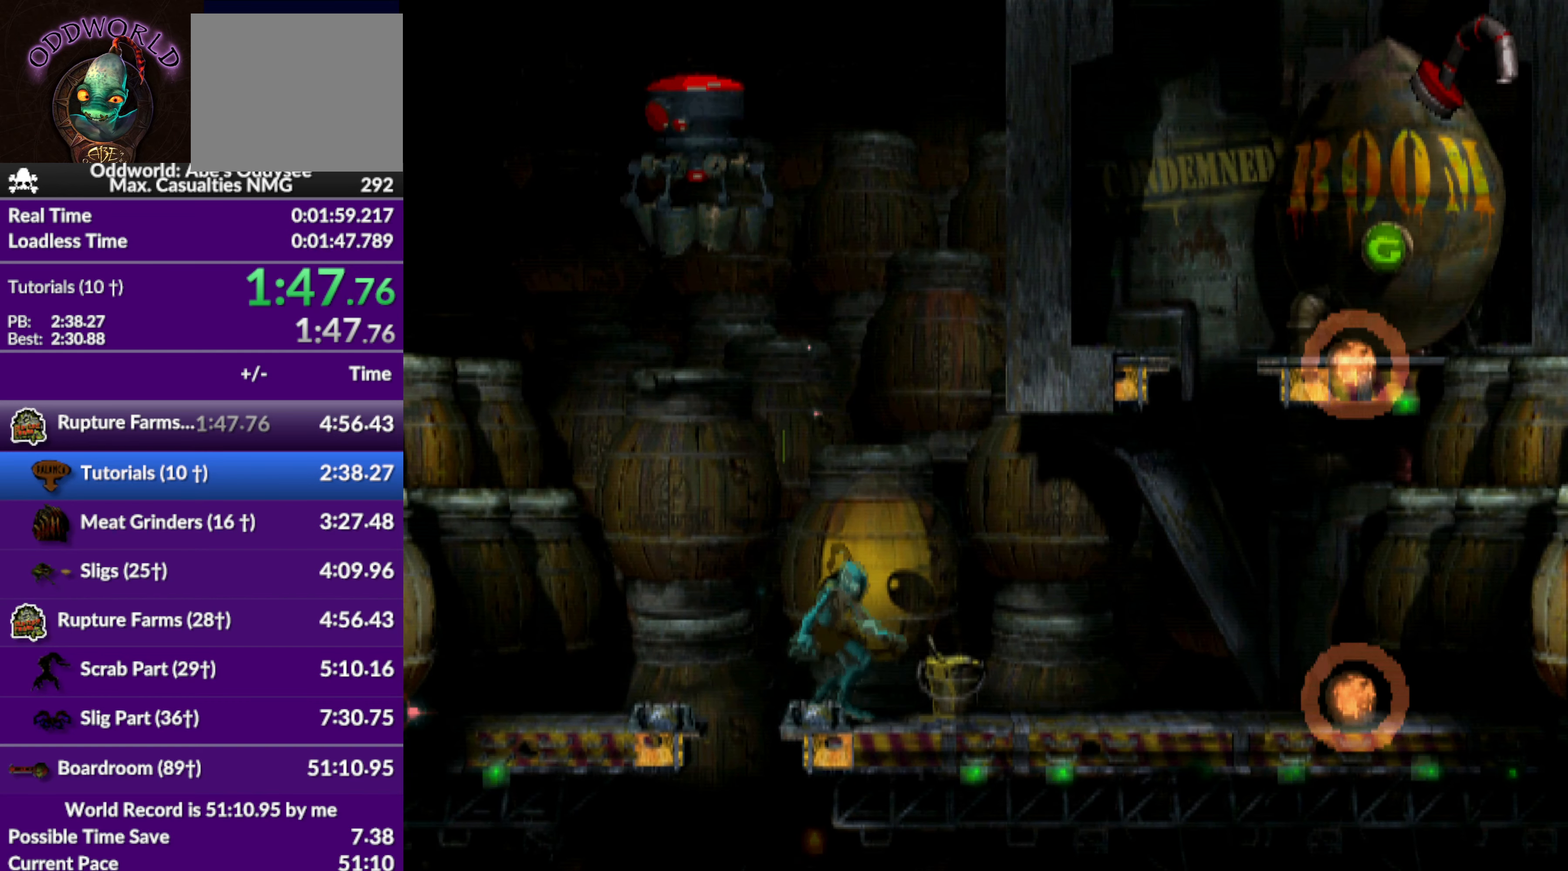
{"buttons": ["R1", "DPAD_RIGHT"], "left_stick": "center", "events": []}
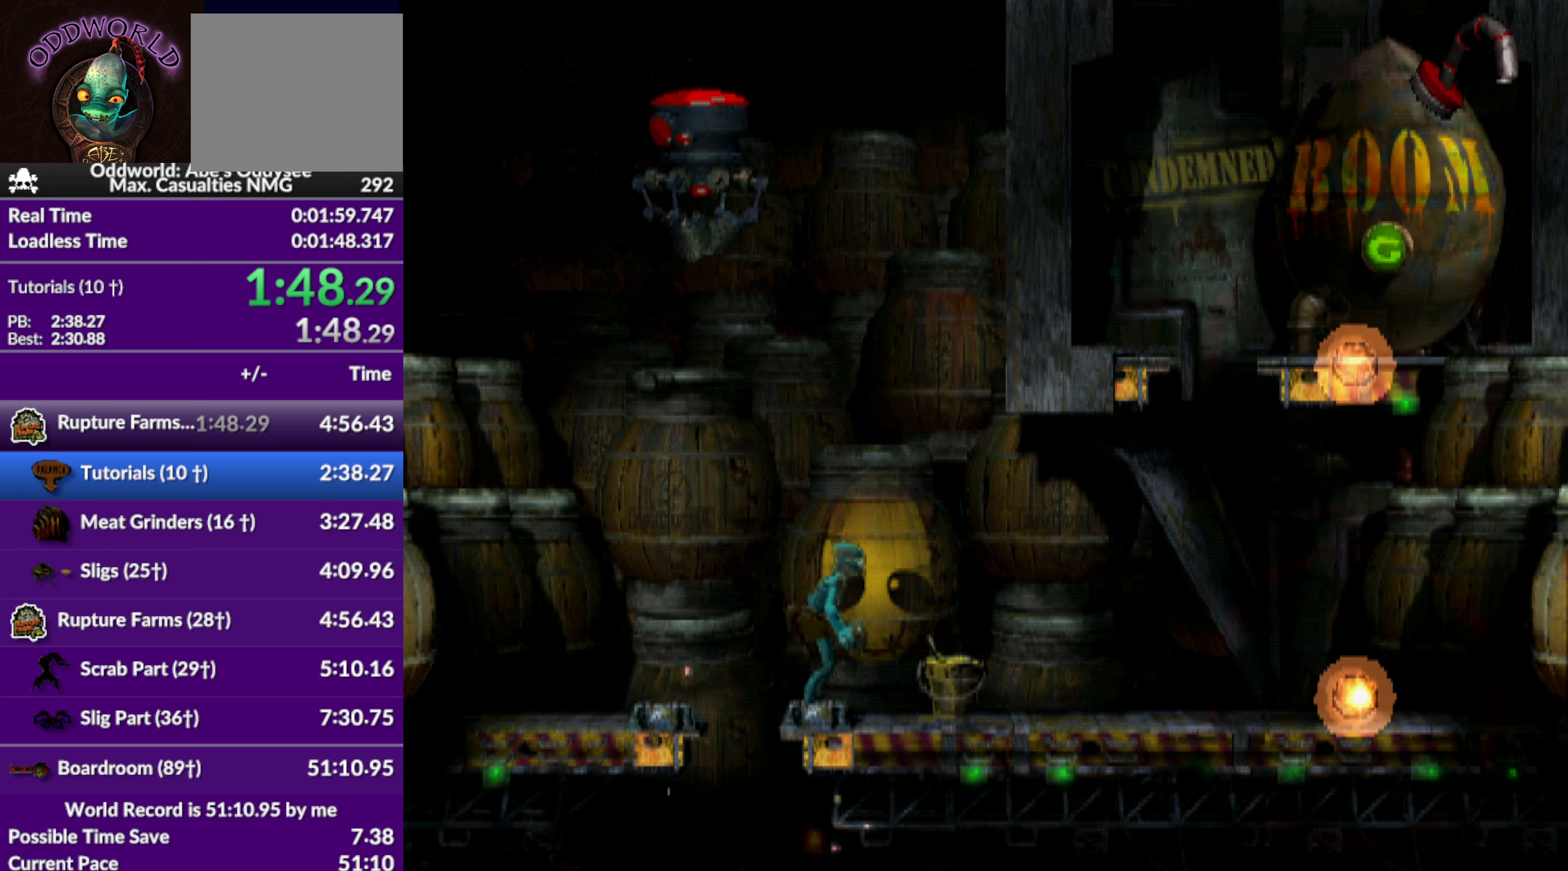
{"buttons": ["R1", "DPAD_RIGHT"], "left_stick": "center", "events": []}
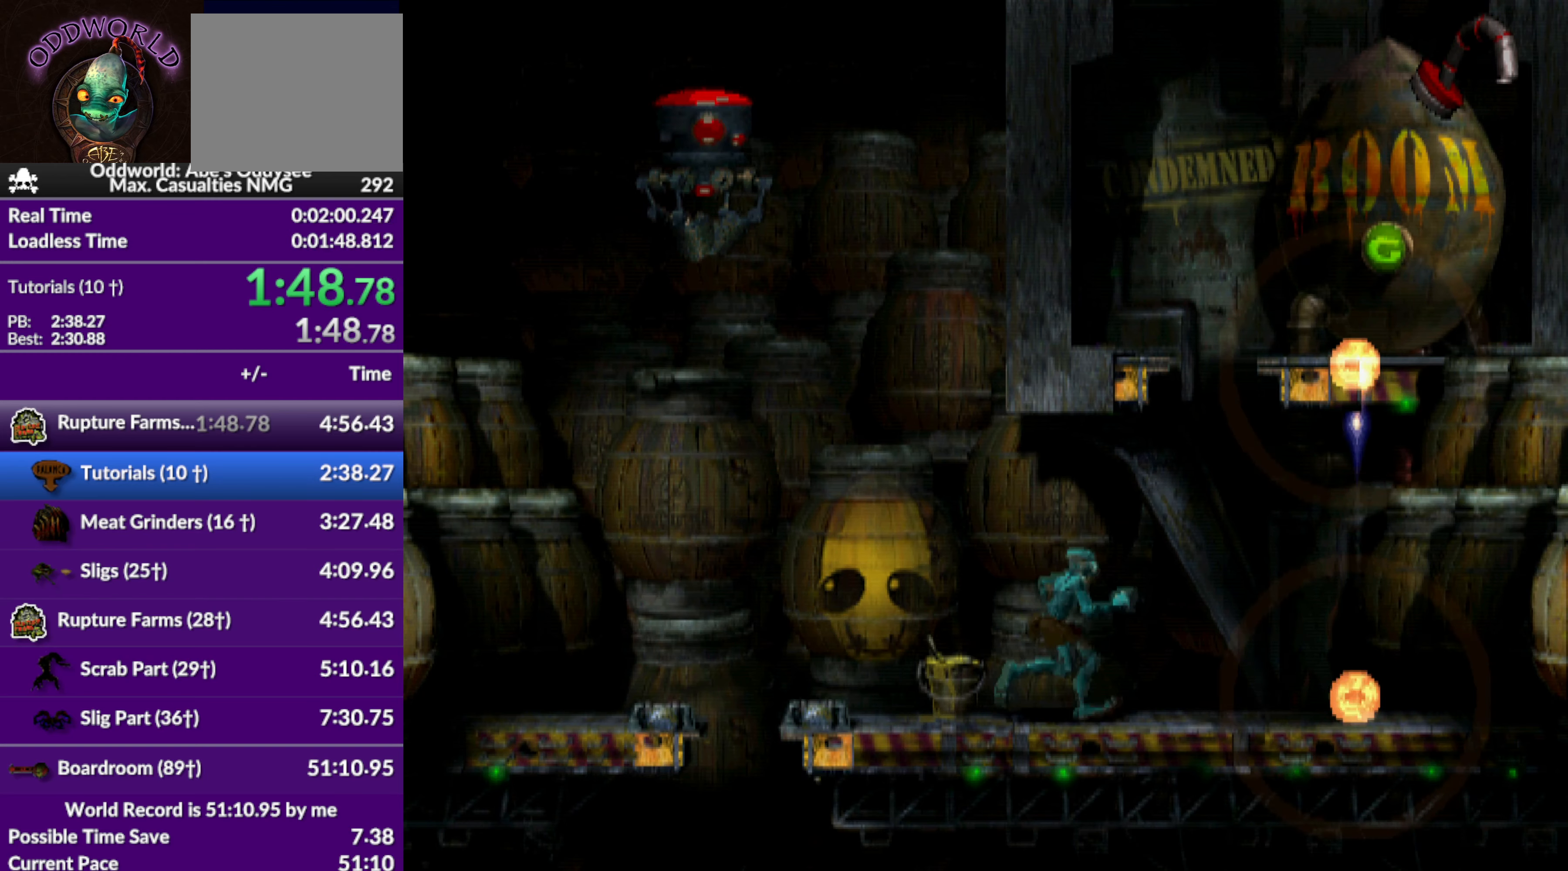
{"buttons": ["TRIANGLE", "R1", "DPAD_RIGHT"], "left_stick": "center", "events": [[167, "TRIANGLE", "down"]]}
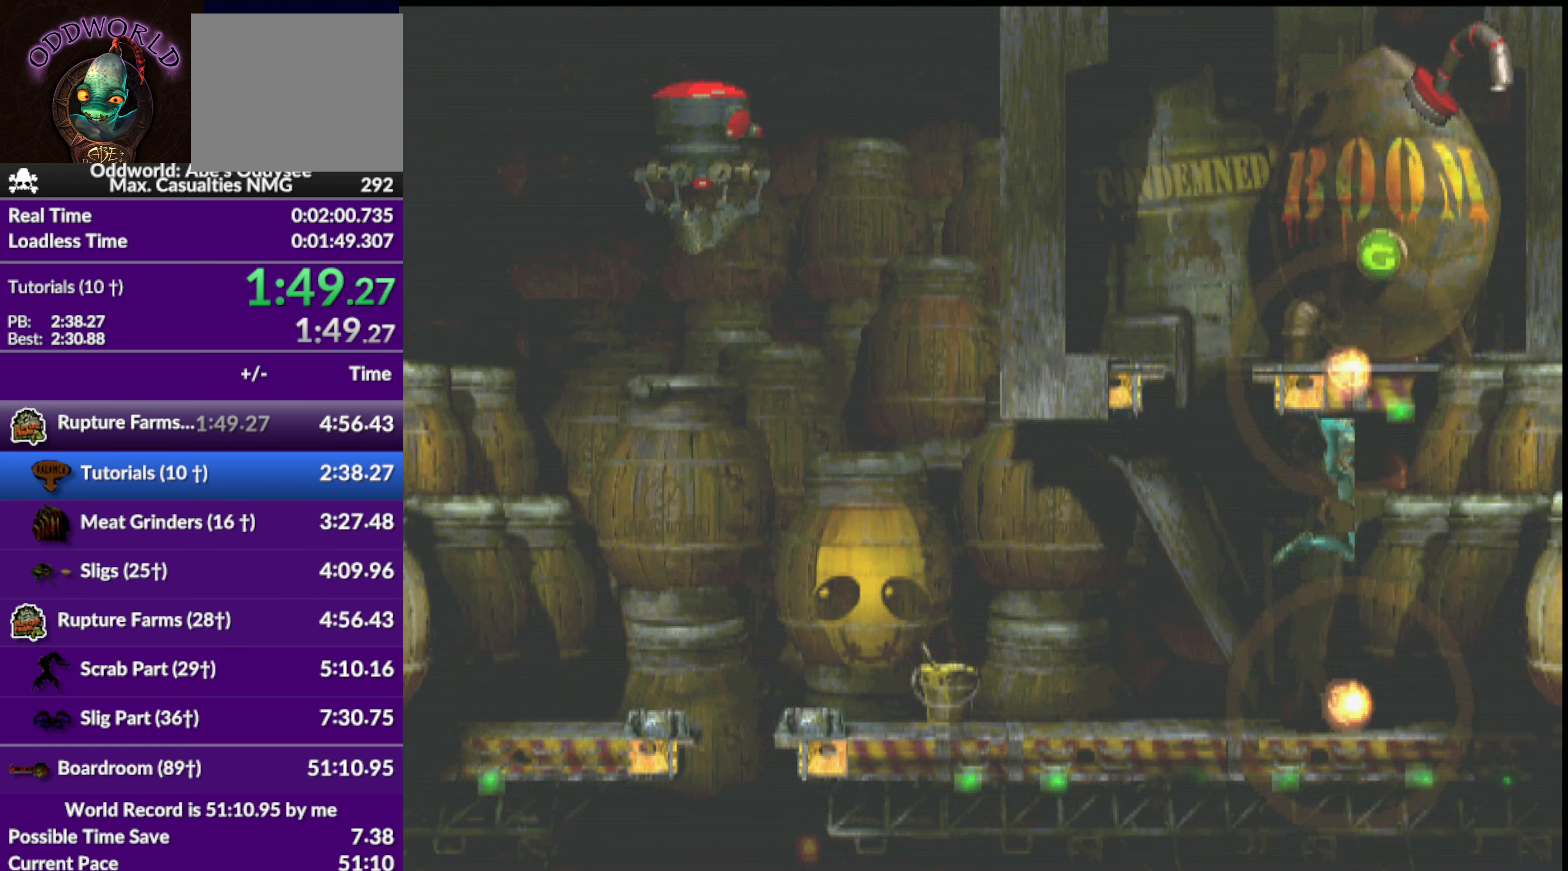
{"buttons": [], "left_stick": "center", "events": [[200, "DPAD_RIGHT", "up"], [200, "R1", "up"], [234, "TRIANGLE", "up"]]}
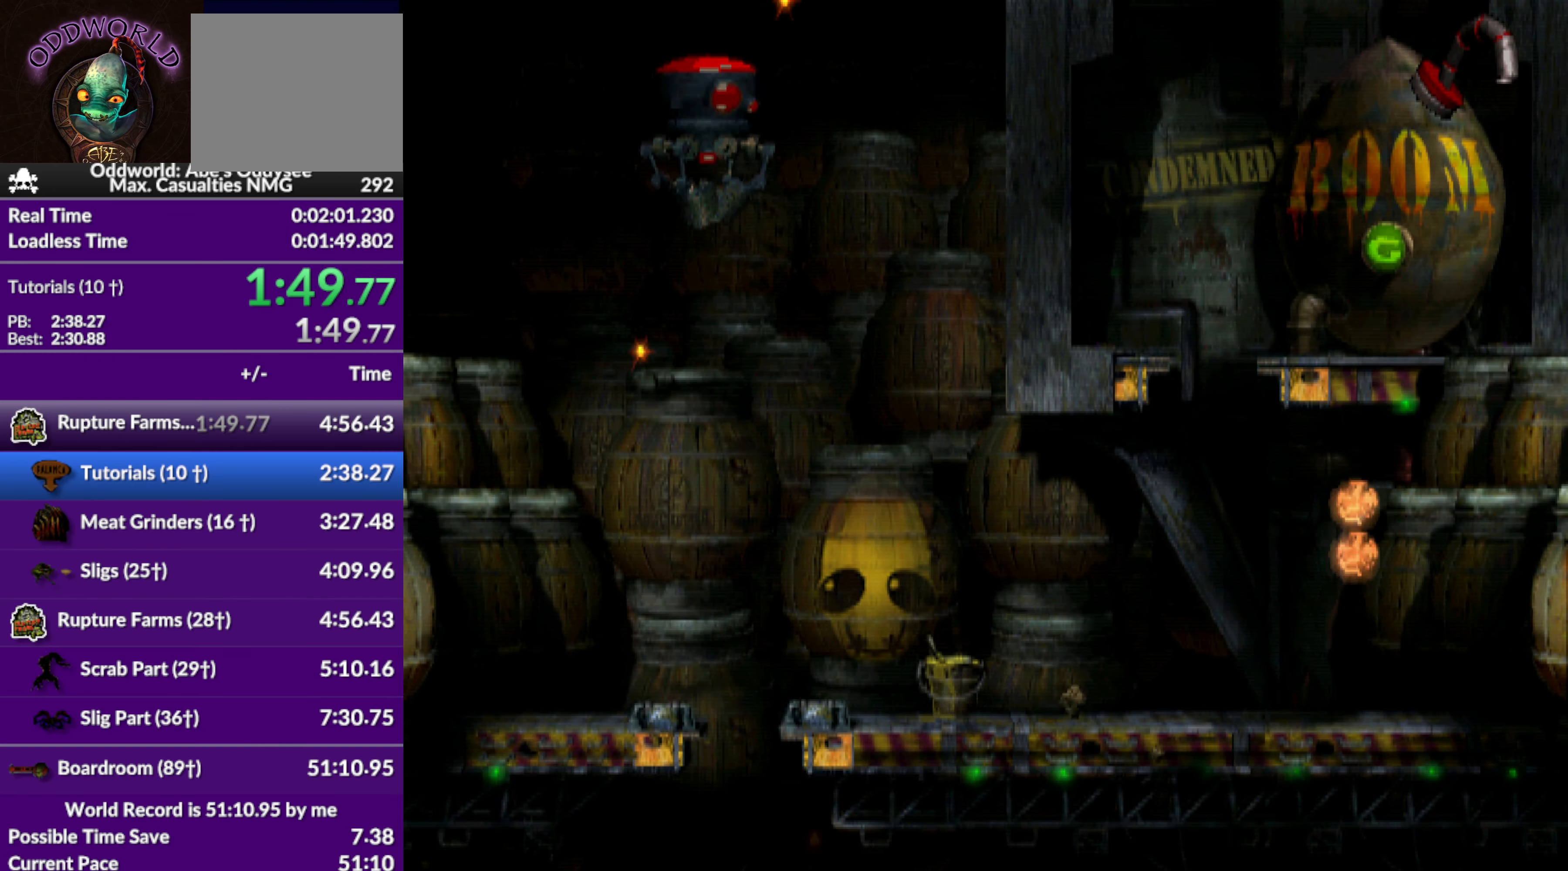
{"buttons": [], "left_stick": "center", "events": []}
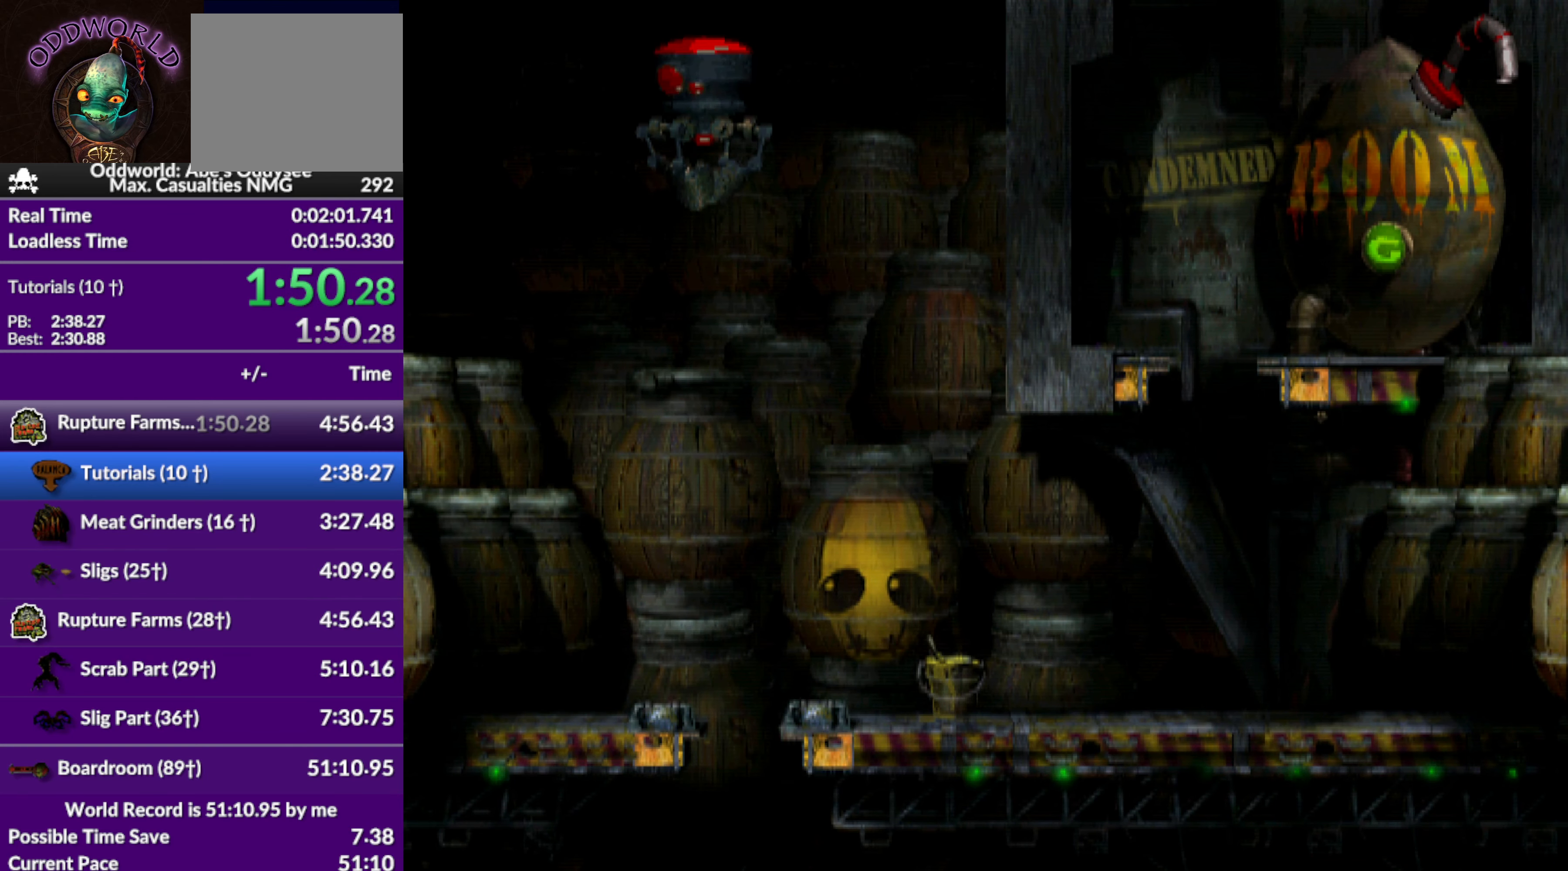
{"buttons": [], "left_stick": "center", "events": []}
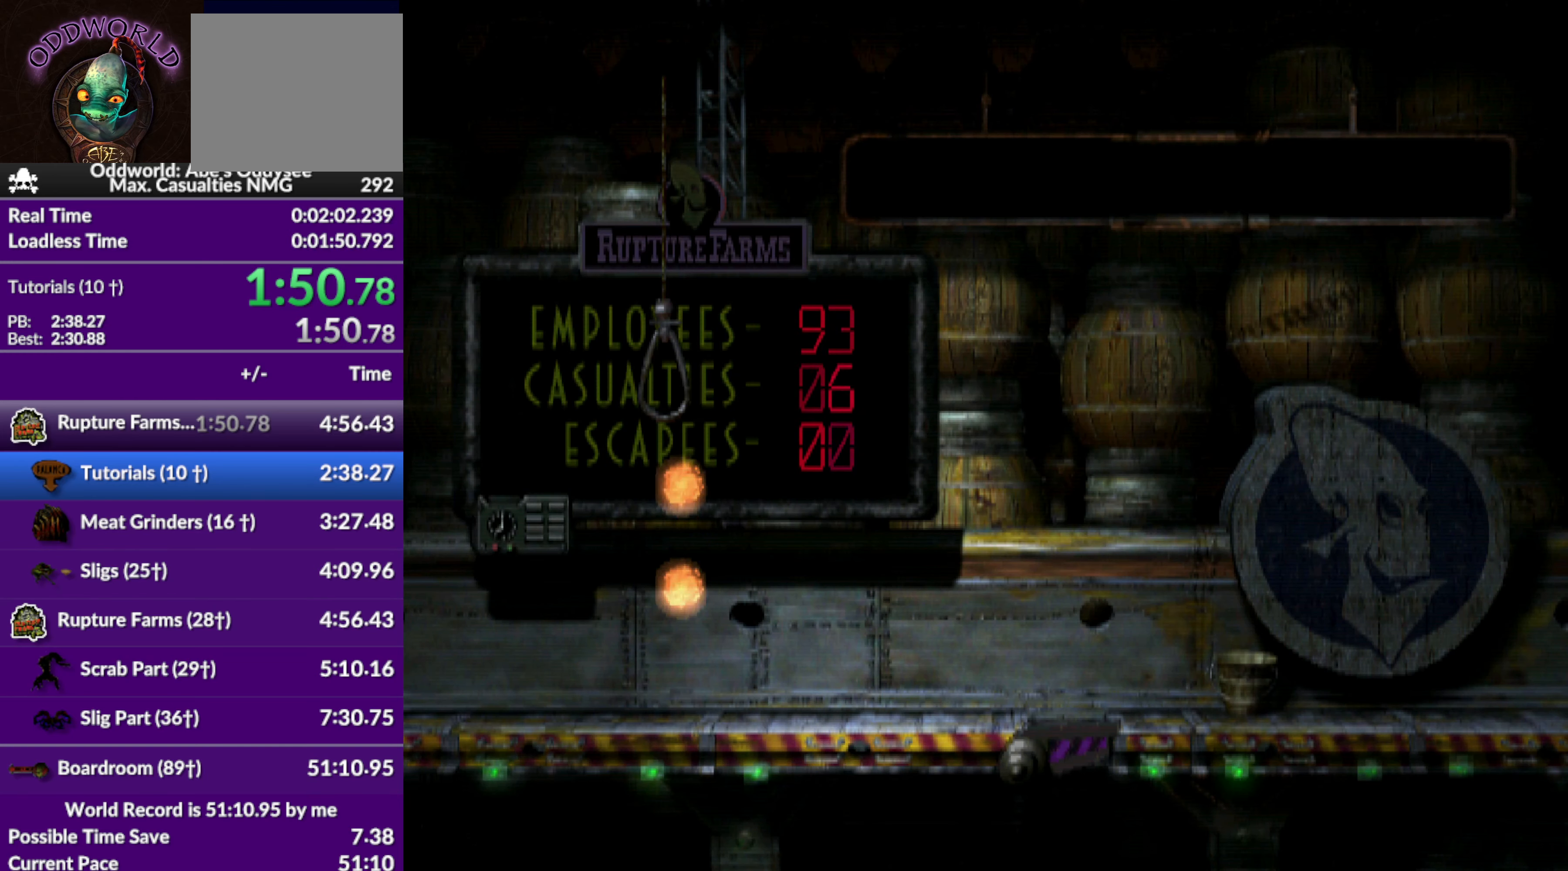
{"buttons": [], "left_stick": "center", "events": []}
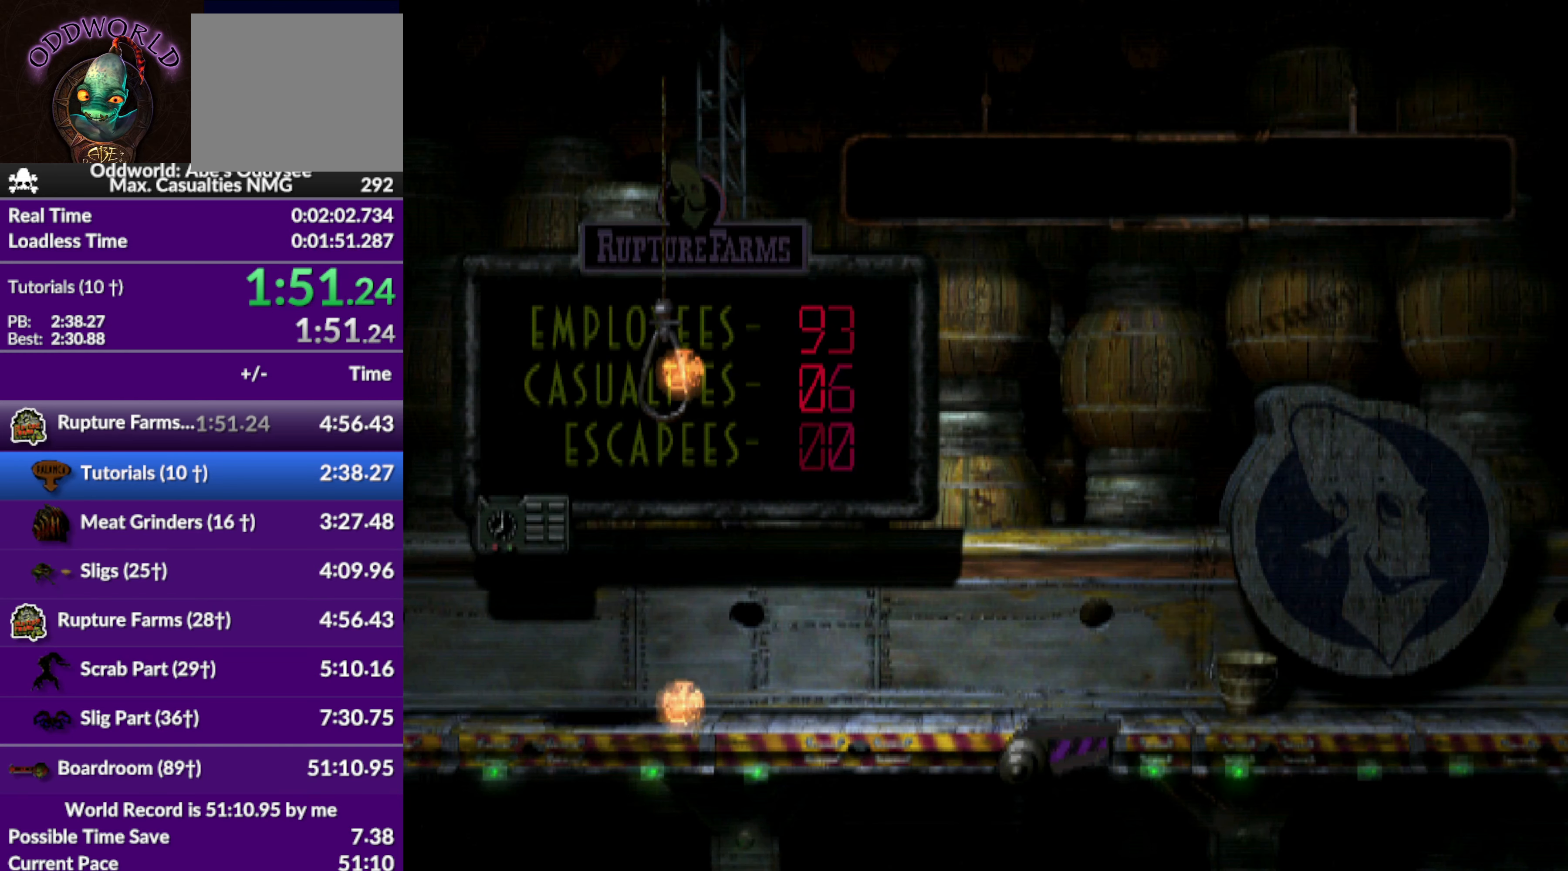
{"buttons": ["R1", "DPAD_LEFT"], "left_stick": "center", "events": [[67, "R1", "down"], [367, "DPAD_LEFT", "down"]]}
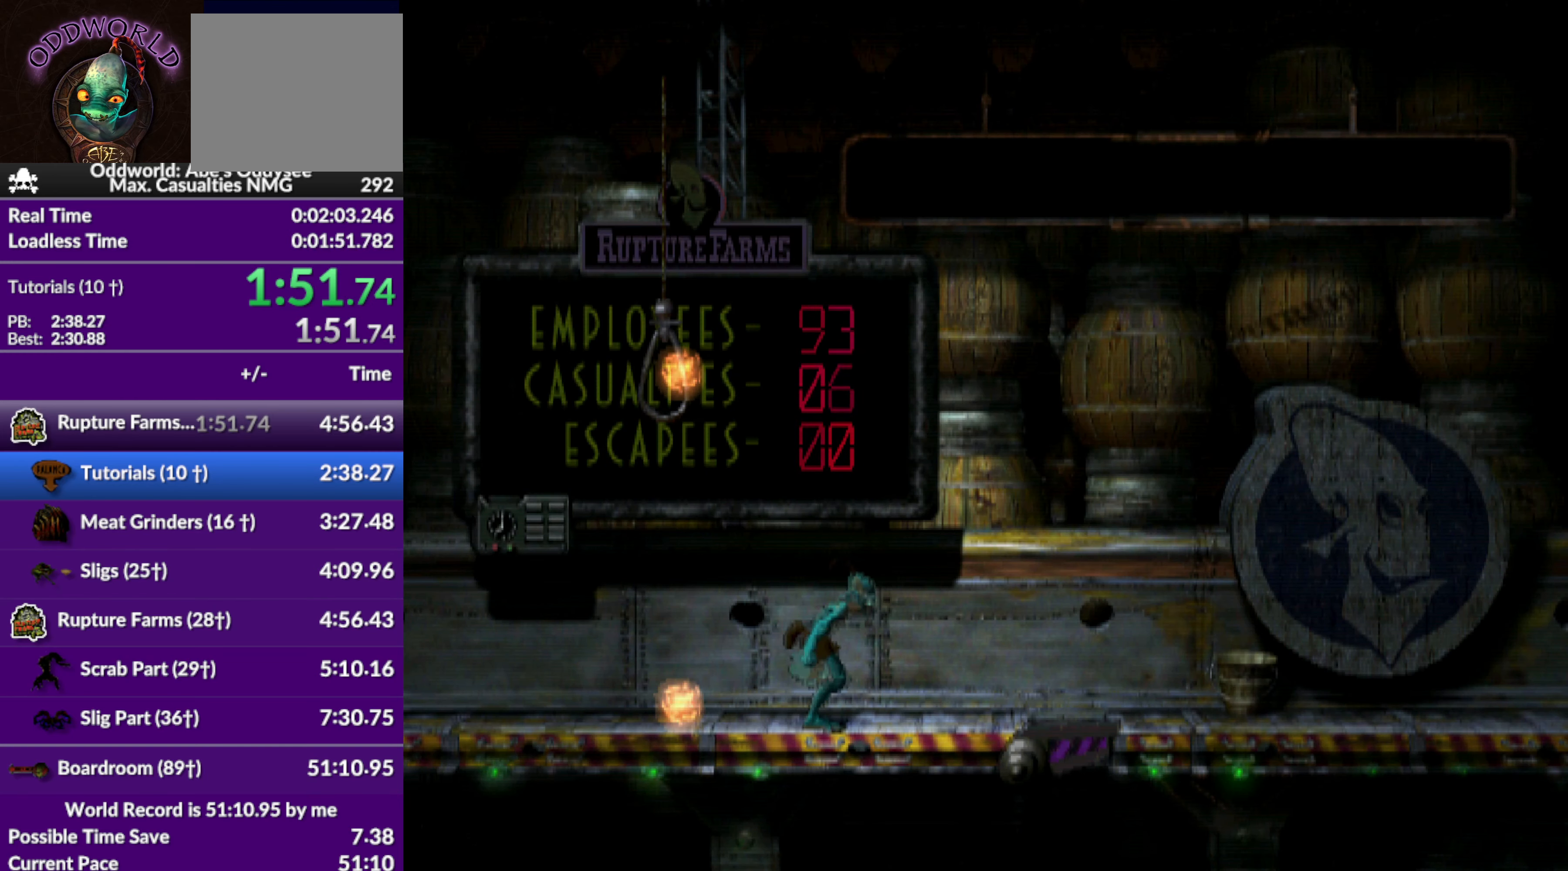
{"buttons": ["R1", "DPAD_LEFT"], "left_stick": "center", "events": []}
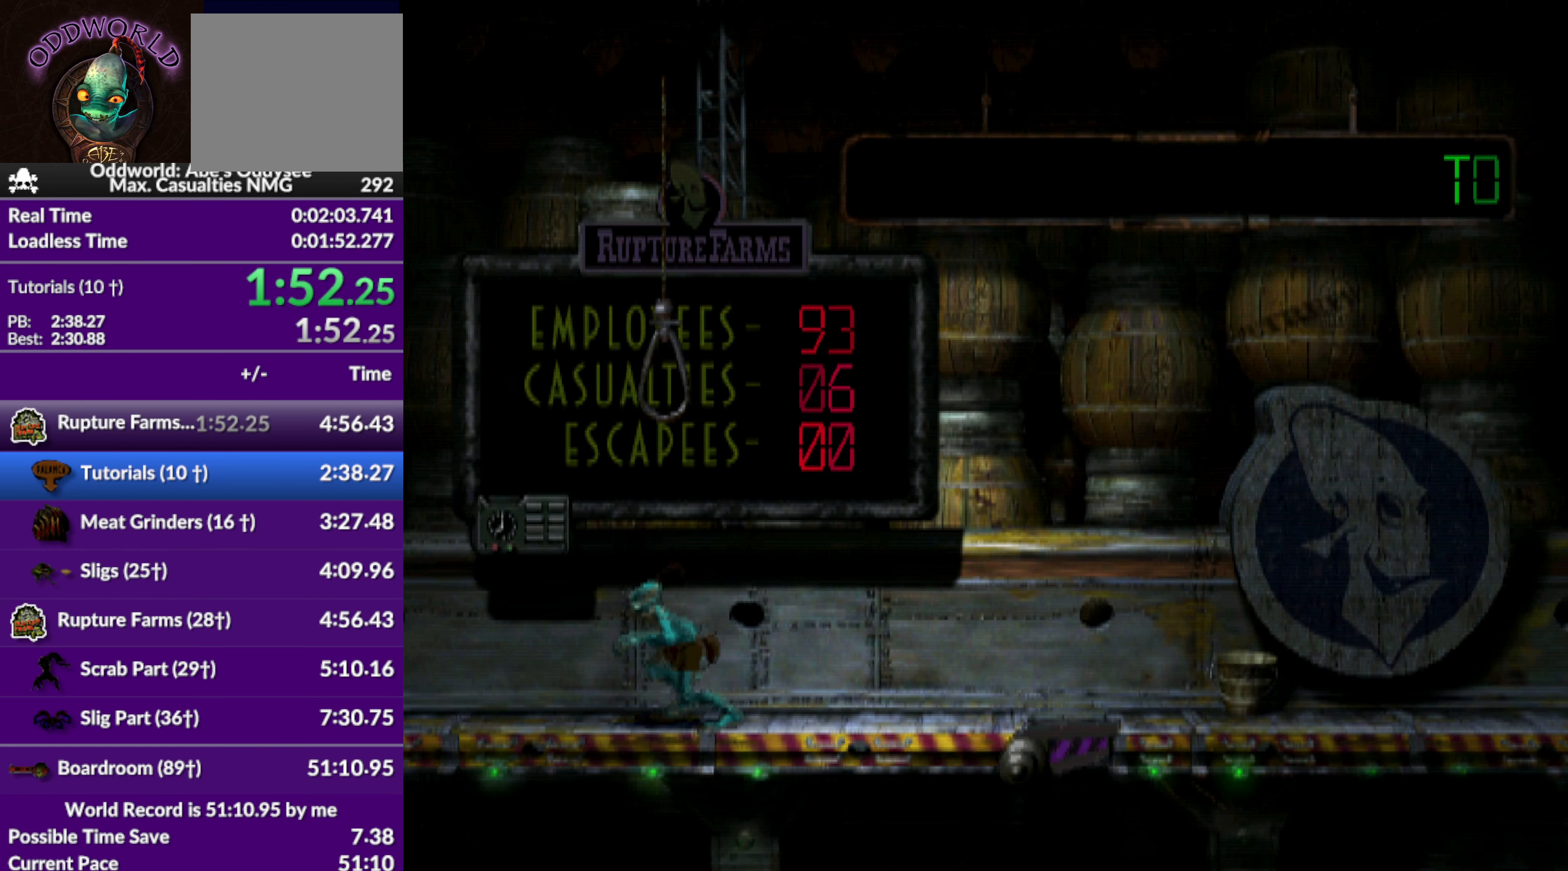
{"buttons": ["R1", "DPAD_LEFT"], "left_stick": "center", "events": []}
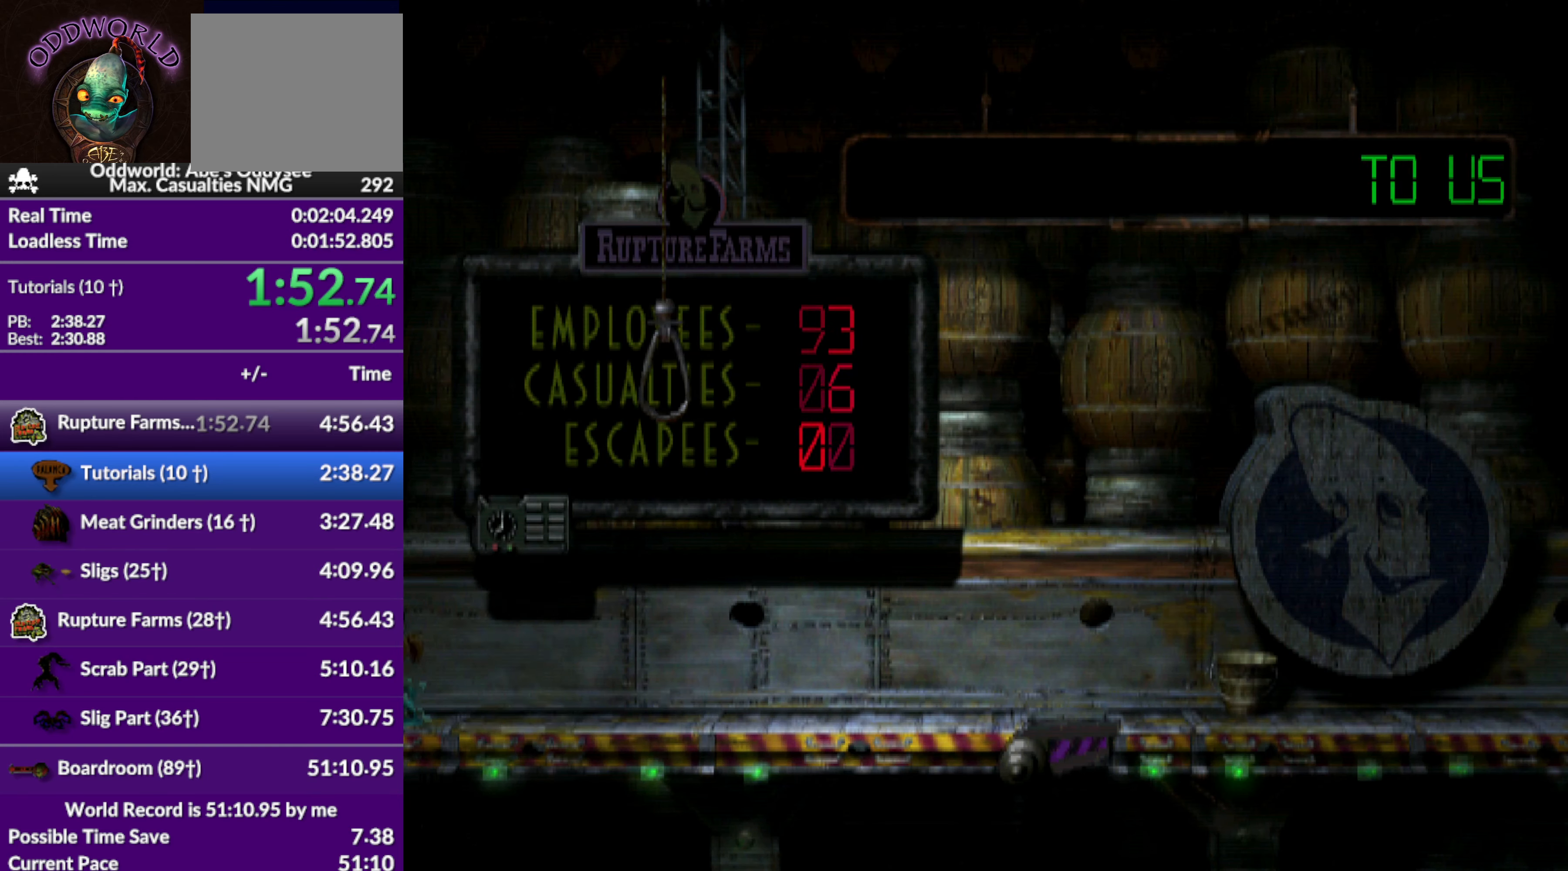
{"buttons": ["R1", "DPAD_LEFT"], "left_stick": "center", "events": []}
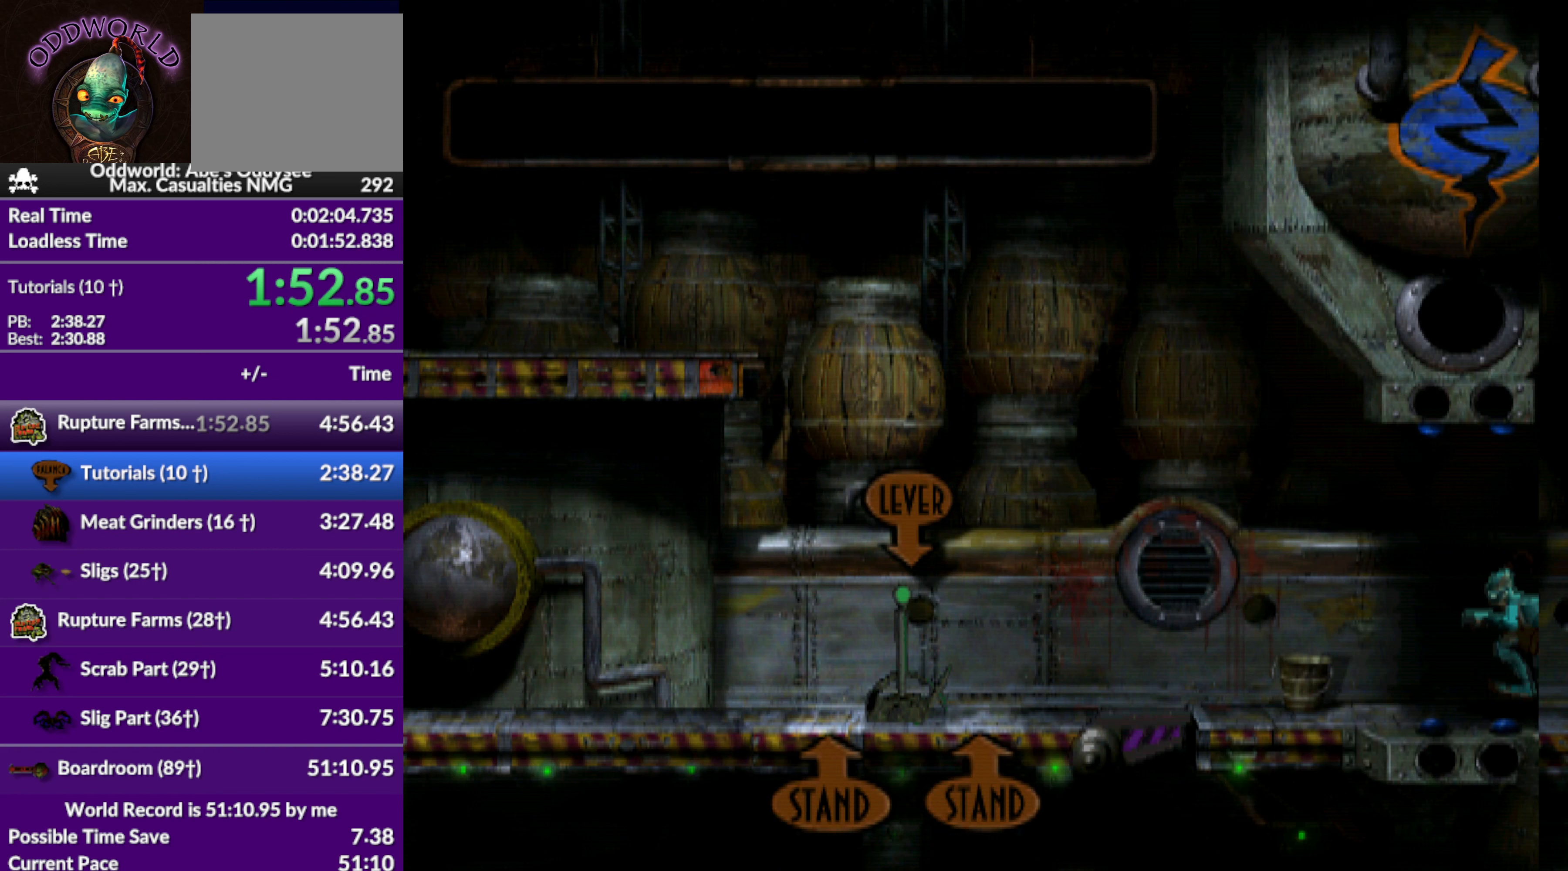
{"buttons": ["R1", "DPAD_LEFT"], "left_stick": "center", "events": []}
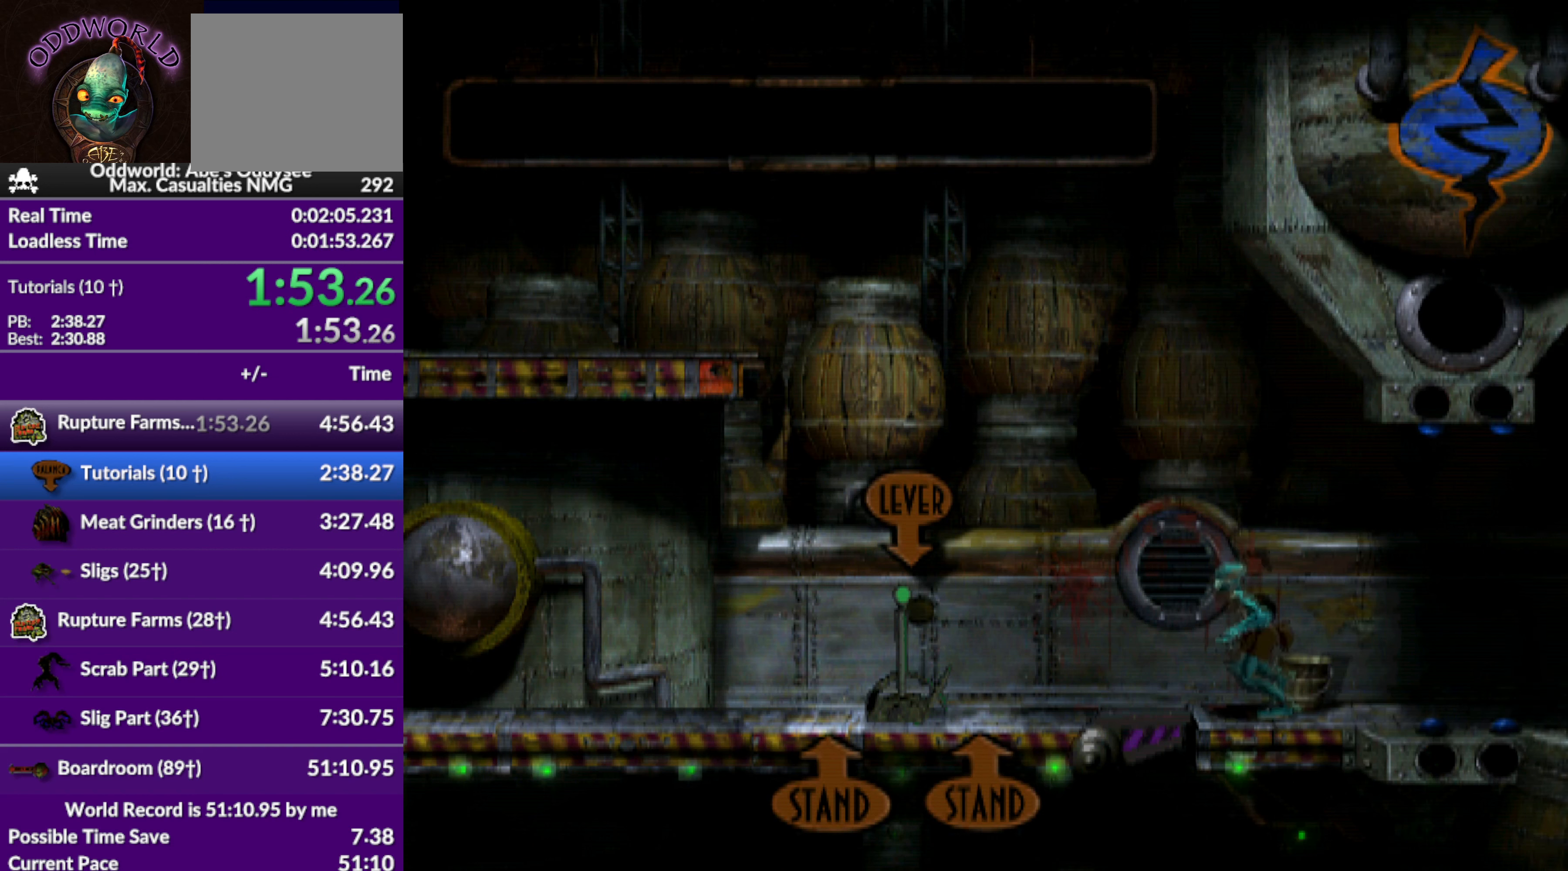
{"buttons": ["R1", "DPAD_UP", "DPAD_LEFT"], "left_stick": "center", "events": [[300, "TRIANGLE", "down"], [400, "DPAD_UP", "down"], [467, "TRIANGLE", "up"]]}
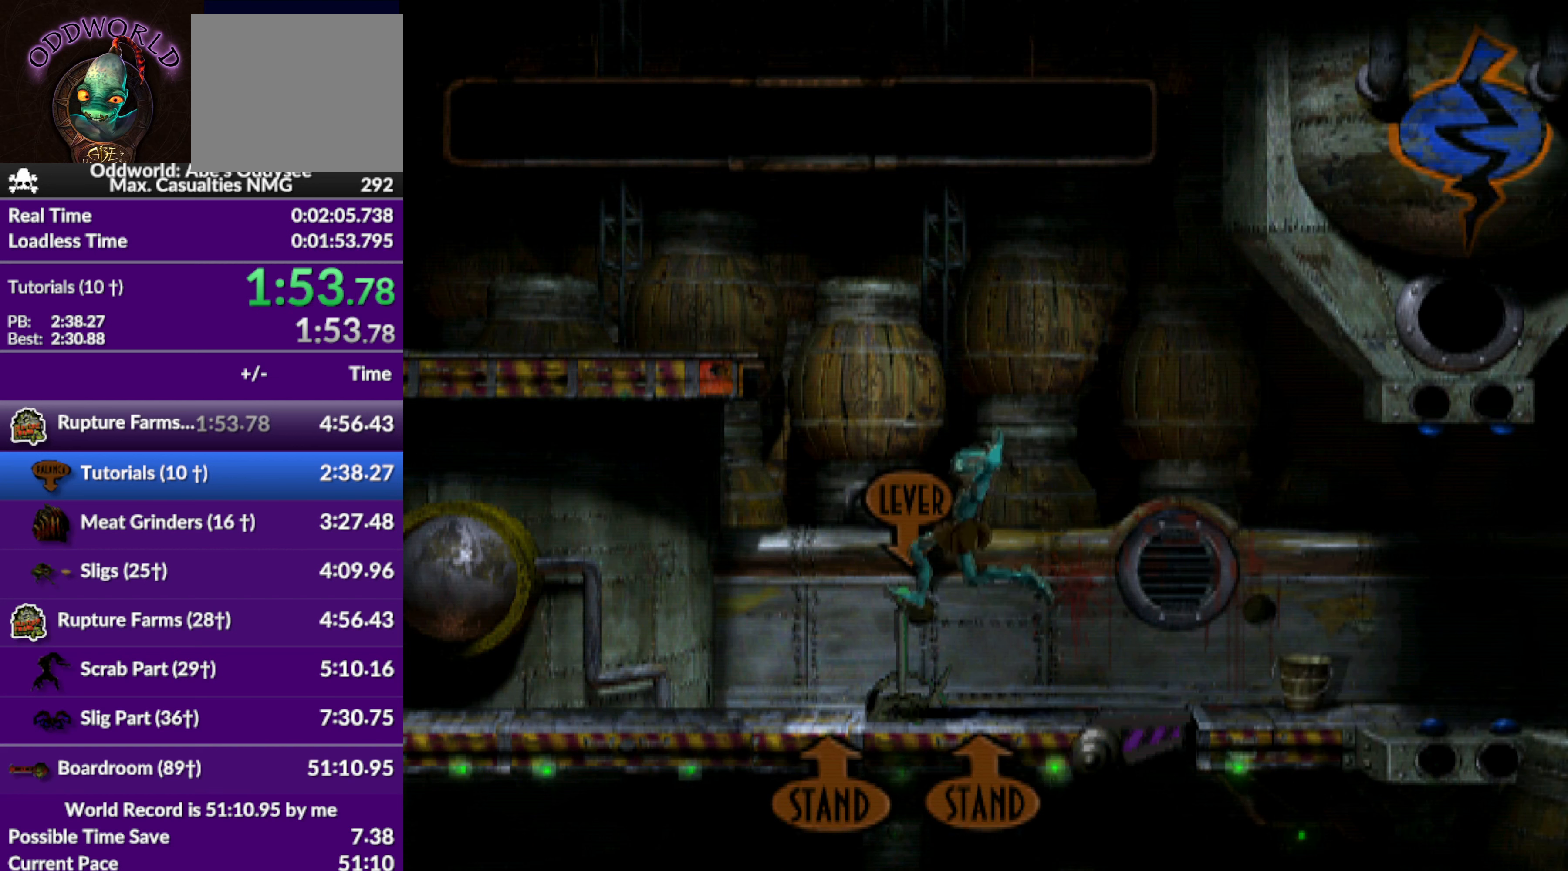
{"buttons": ["R1"], "left_stick": "center", "events": [[33, "DPAD_LEFT", "up"], [500, "DPAD_UP", "up"]]}
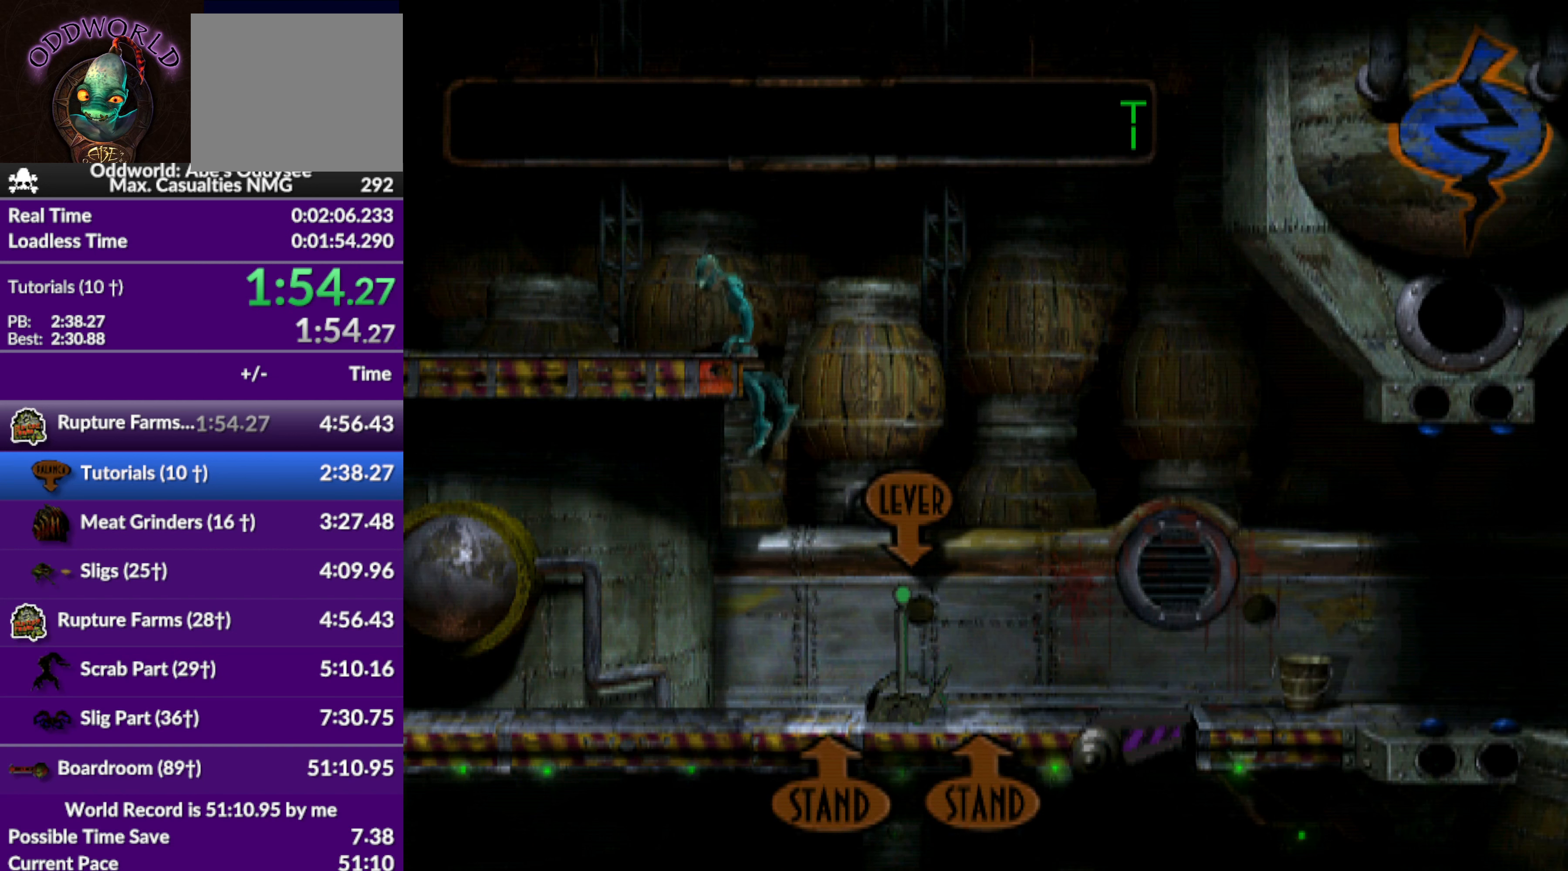
{"buttons": ["R1", "DPAD_LEFT"], "left_stick": "center", "events": [[233, "DPAD_LEFT", "down"]]}
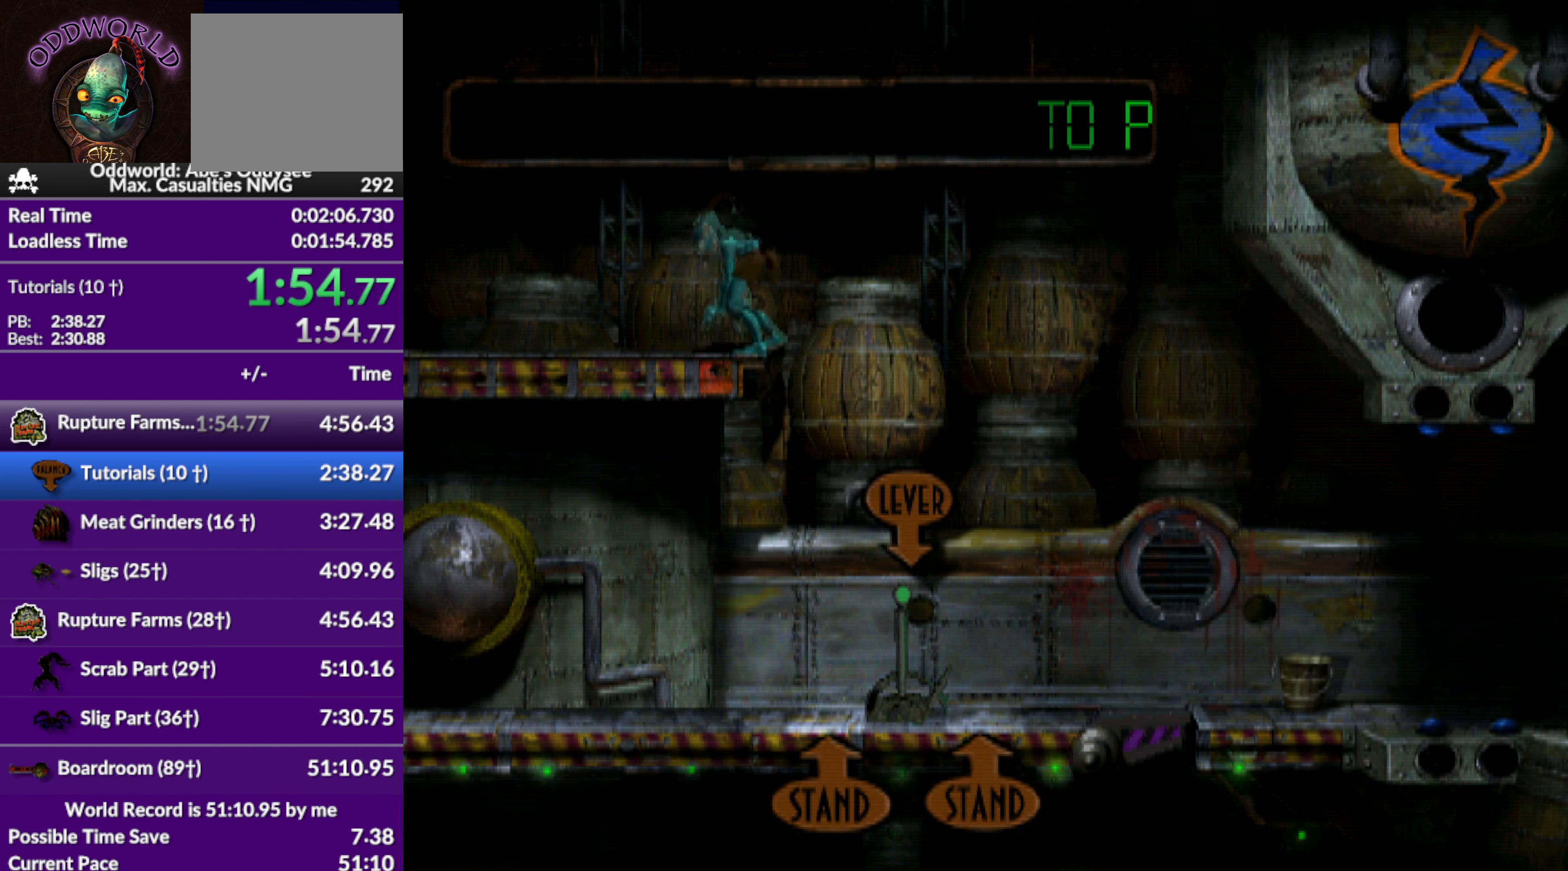
{"buttons": ["R1", "DPAD_LEFT"], "left_stick": "center", "events": []}
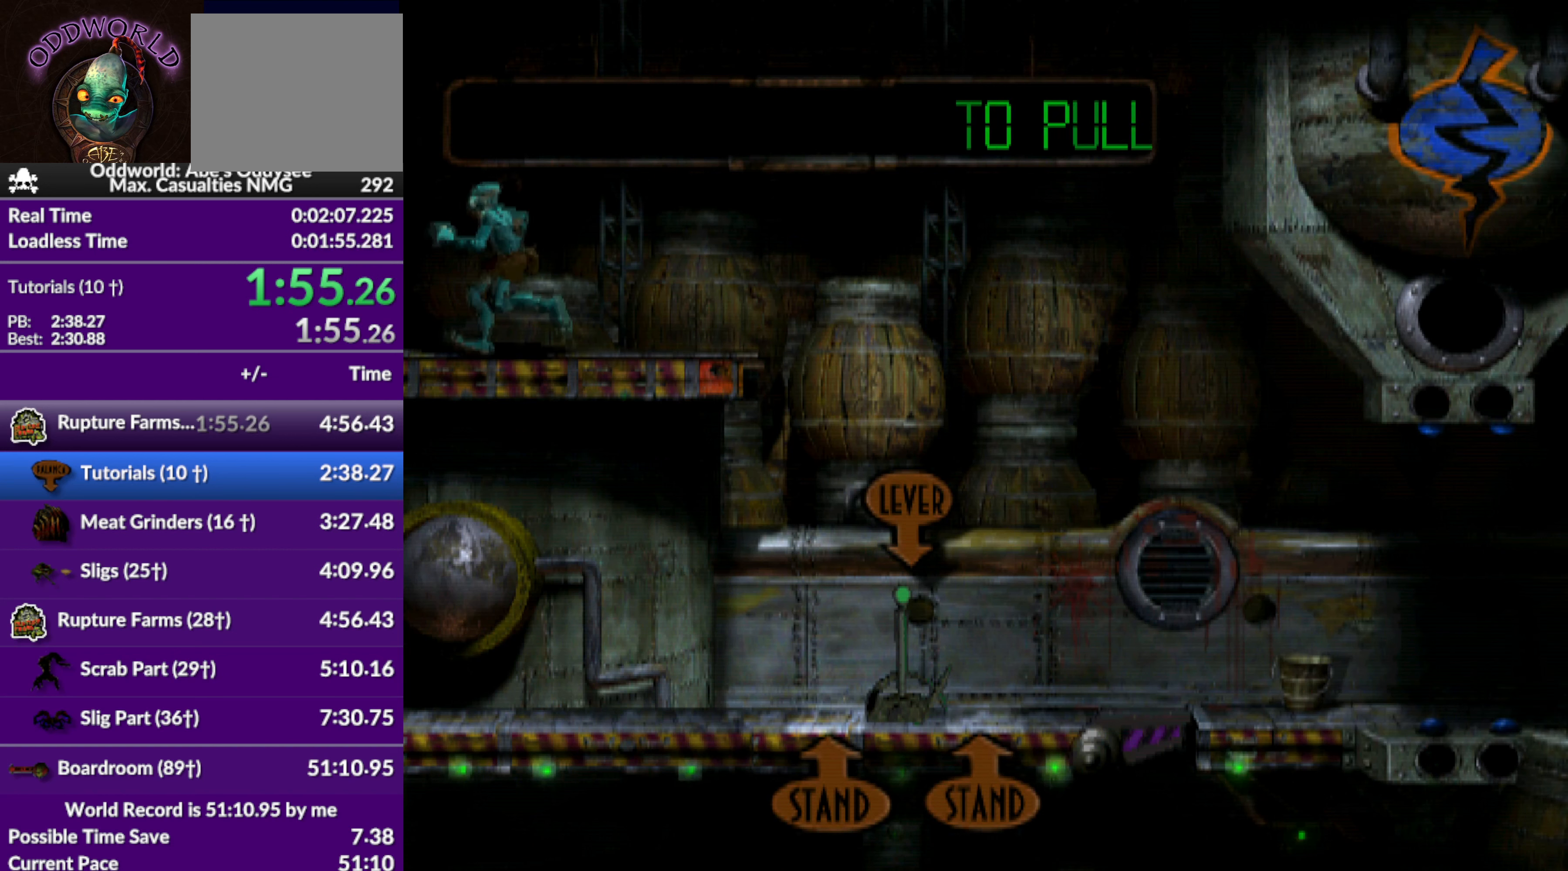
{"buttons": ["TRIANGLE", "R1", "DPAD_LEFT"], "left_stick": "center", "events": [[200, "TRIANGLE", "down"]]}
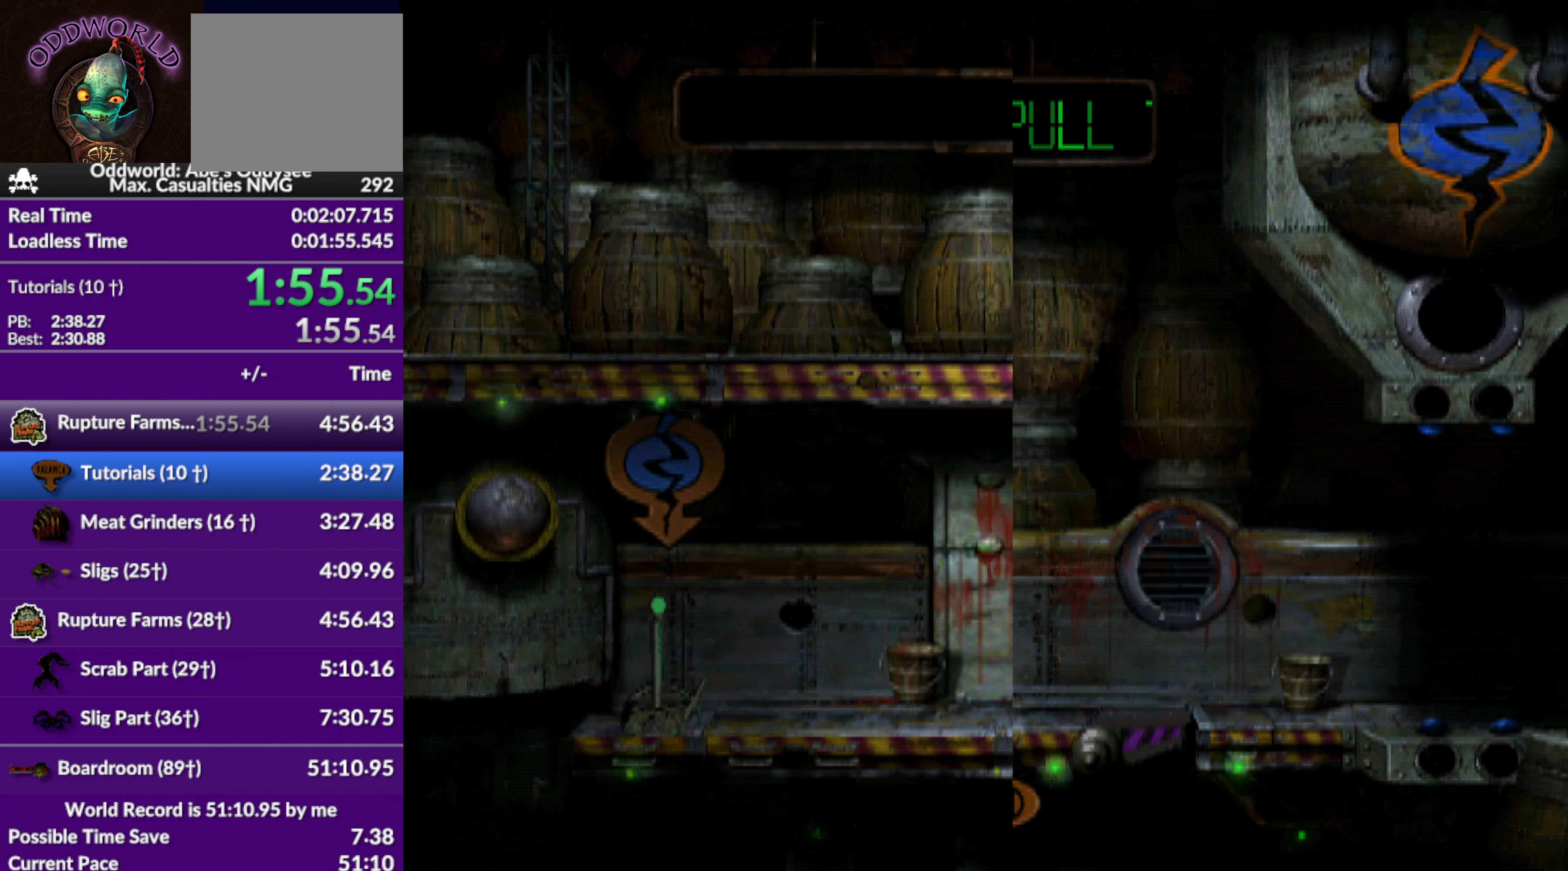
{"buttons": ["R1", "DPAD_LEFT"], "left_stick": "center", "events": [[400, "TRIANGLE", "up"]]}
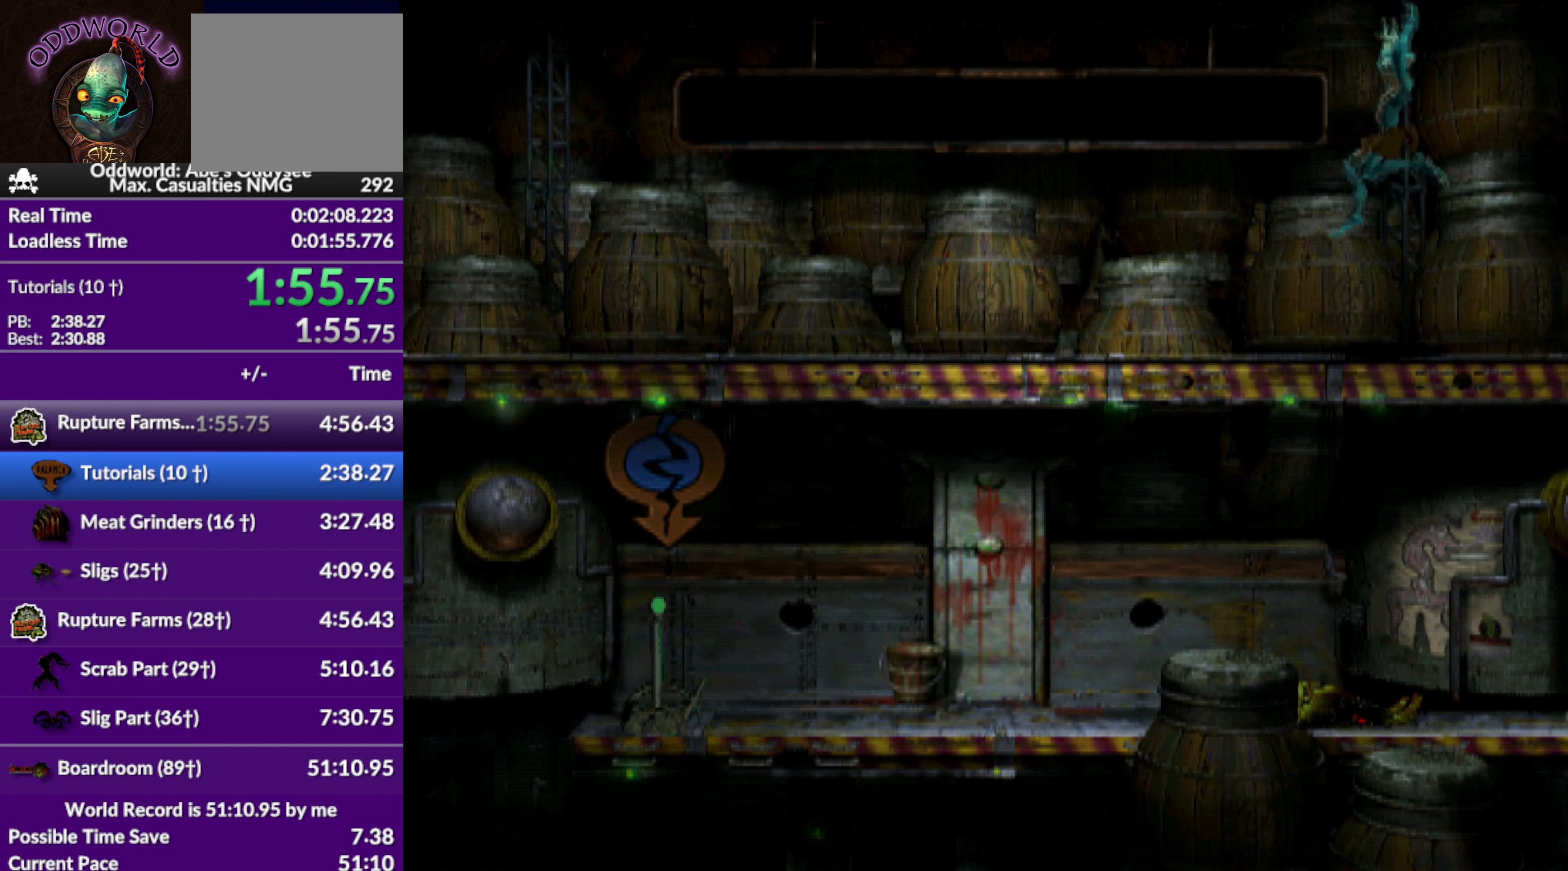
{"buttons": ["R1", "DPAD_LEFT"], "left_stick": "center", "events": []}
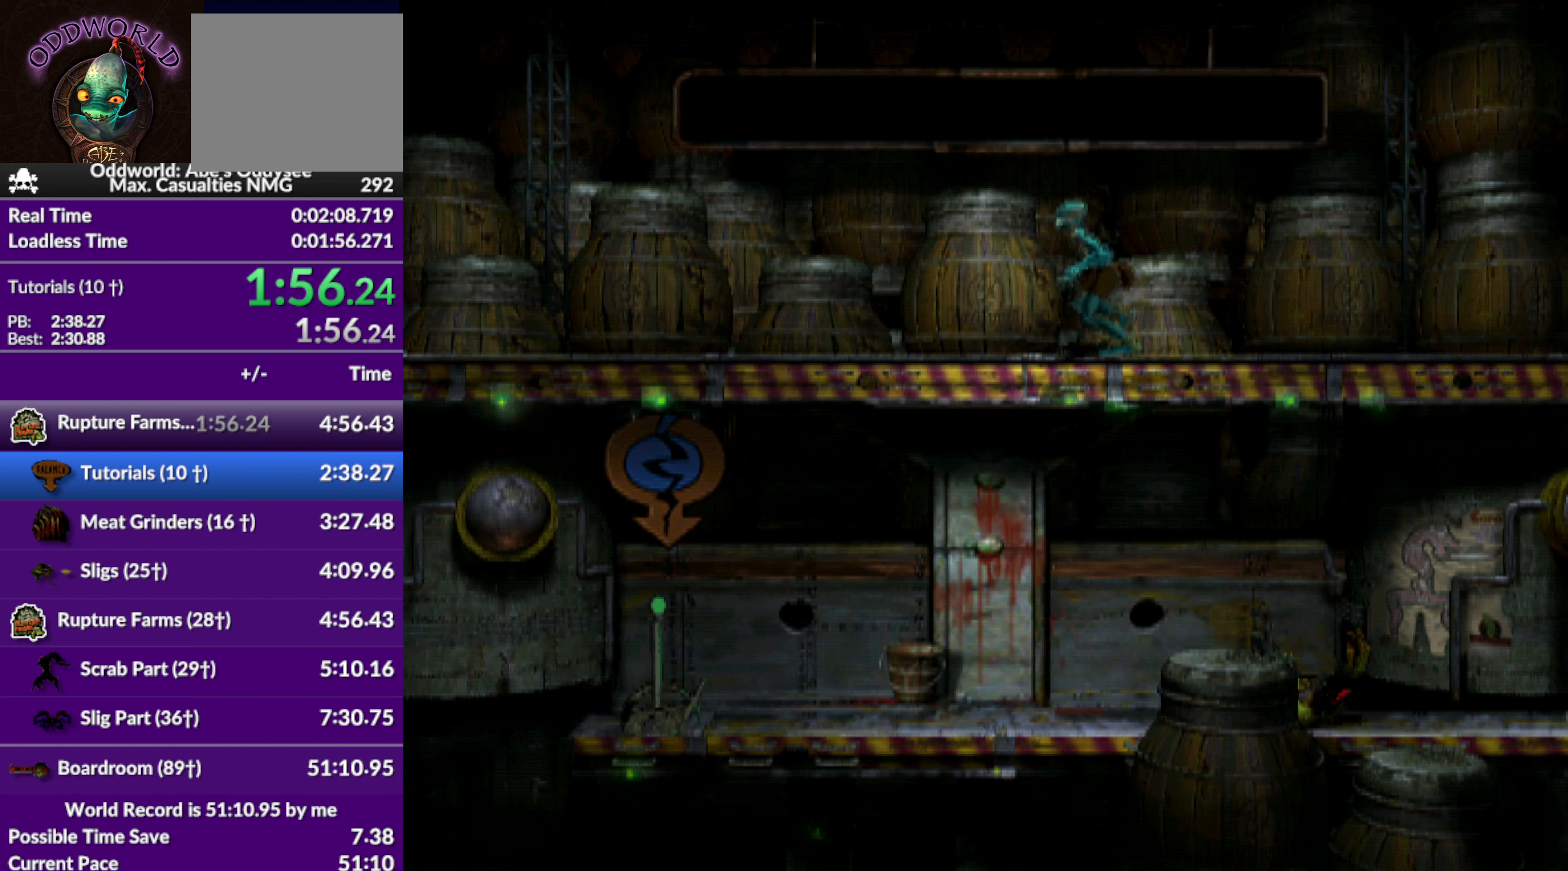
{"buttons": ["R1", "DPAD_LEFT"], "left_stick": "center", "events": []}
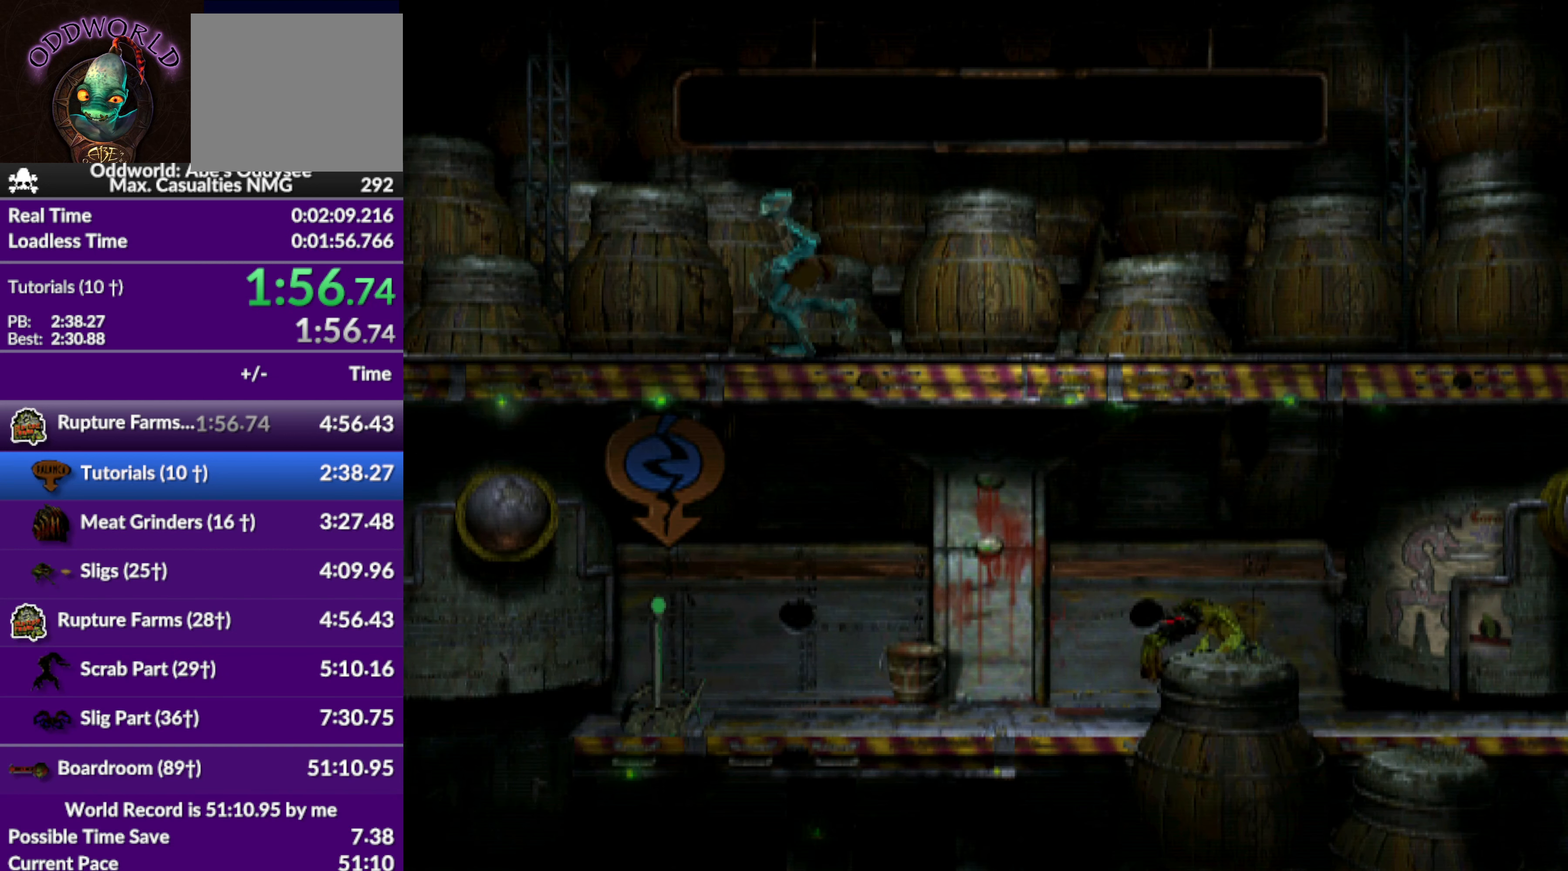
{"buttons": ["R1", "DPAD_LEFT"], "left_stick": "center", "events": []}
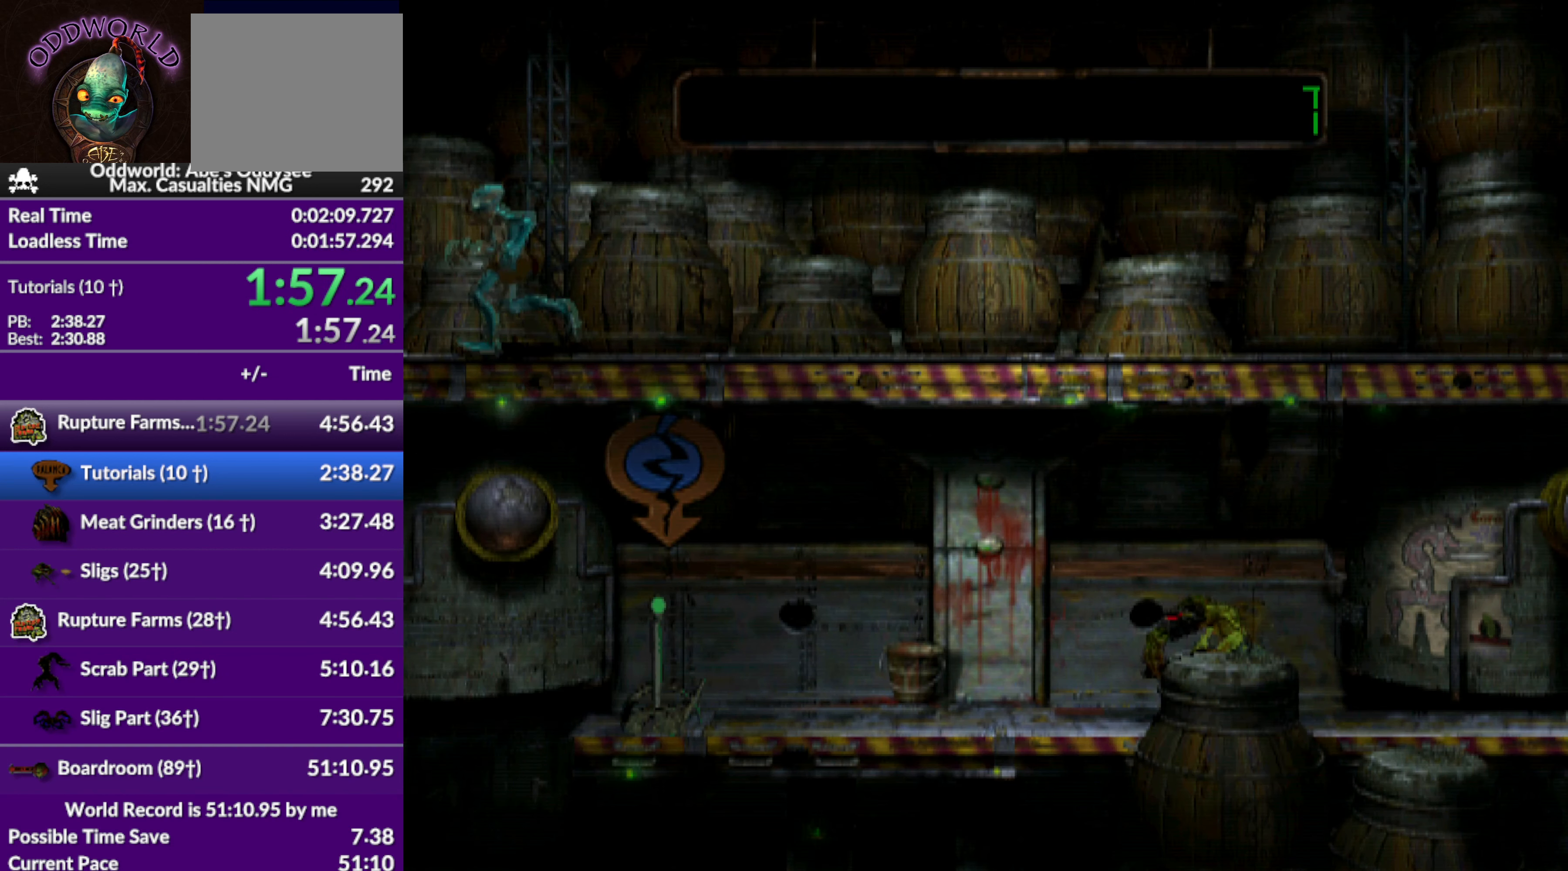
{"buttons": ["R1", "DPAD_LEFT"], "left_stick": "center", "events": []}
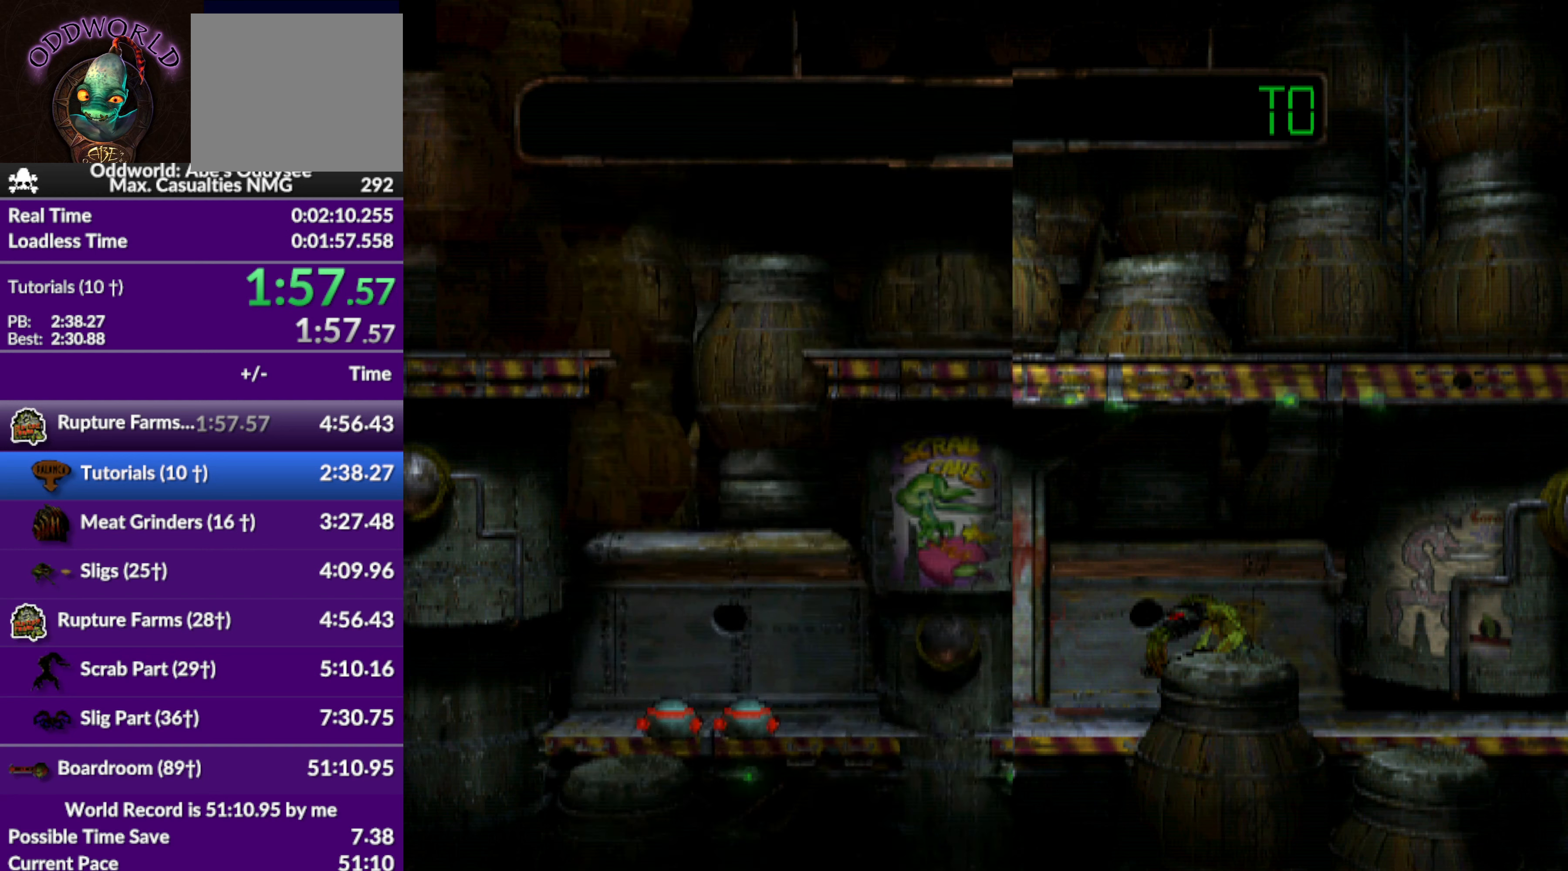
{"buttons": ["DPAD_LEFT"], "left_stick": "center", "events": [[366, "R1", "up"]]}
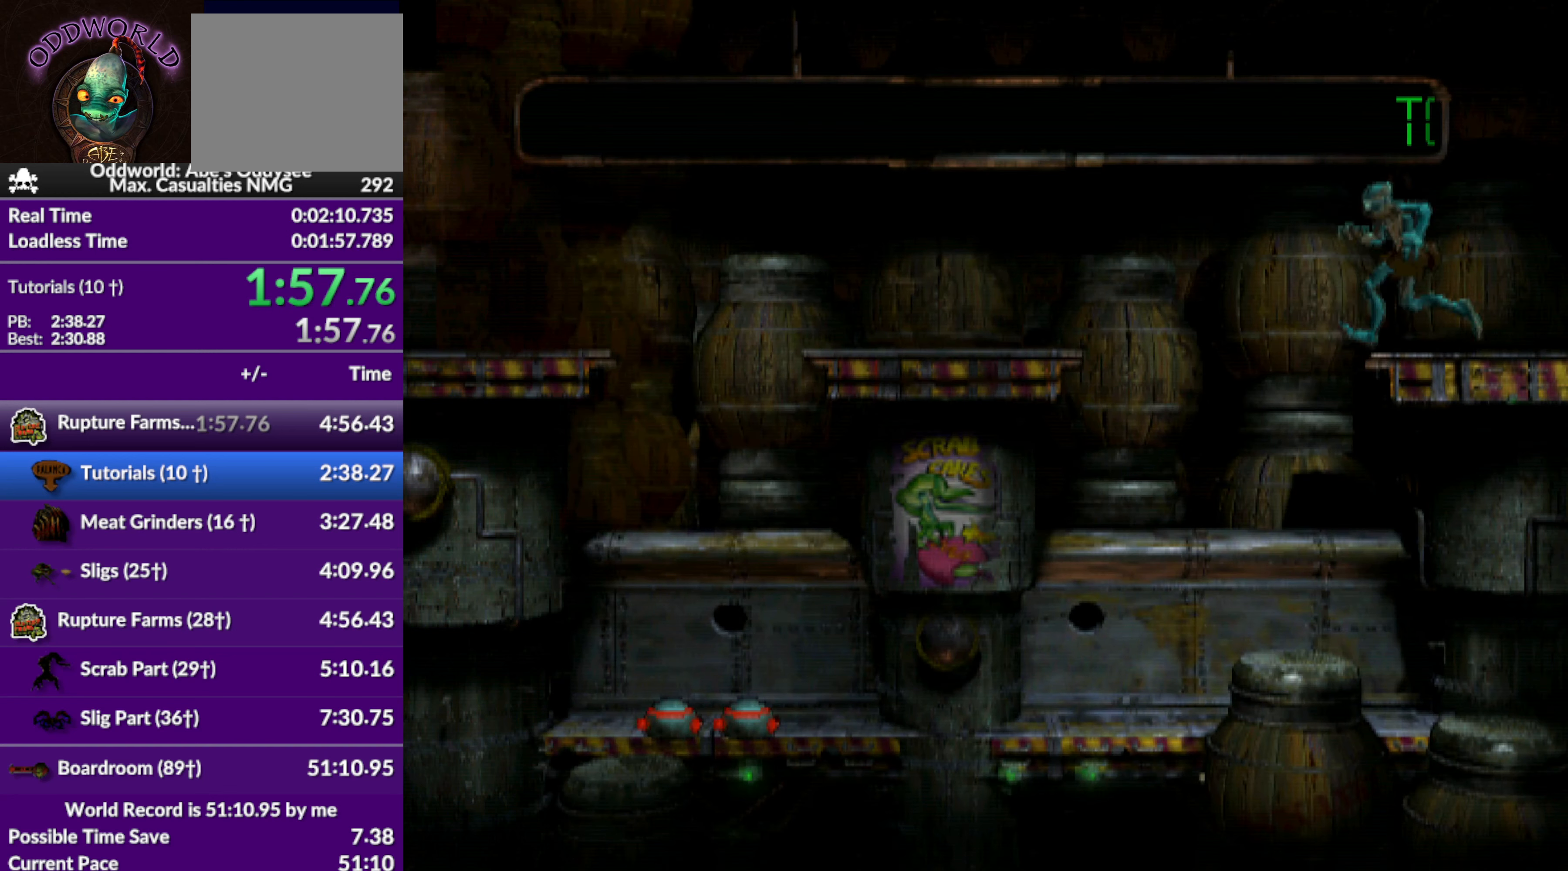
{"buttons": [], "left_stick": "center", "events": [[500, "DPAD_LEFT", "up"]]}
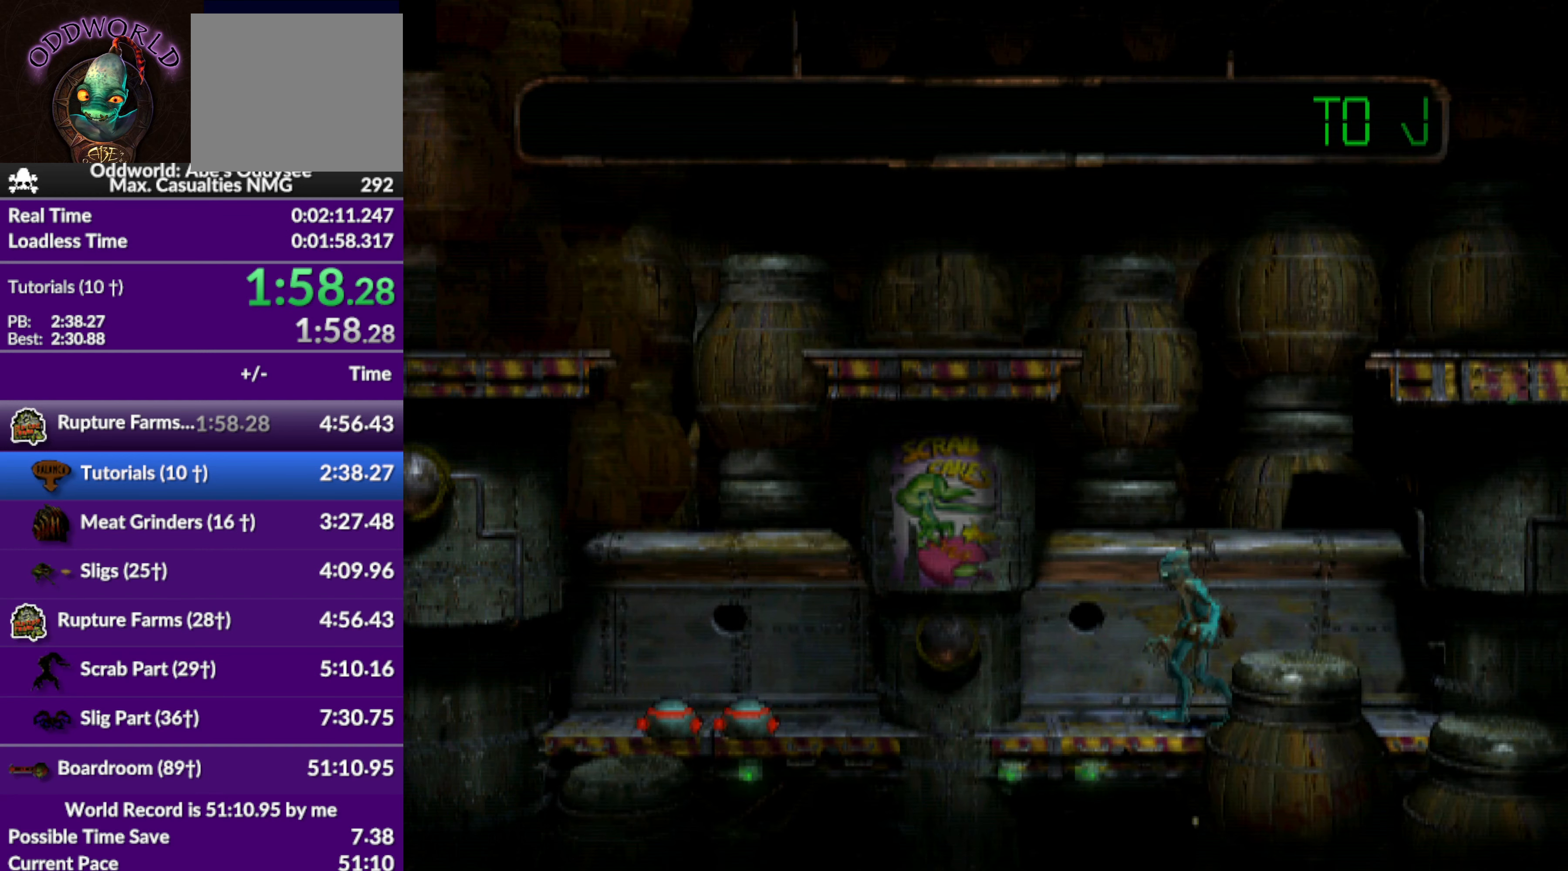
{"buttons": ["DPAD_RIGHT"], "left_stick": "center", "events": [[200, "DPAD_RIGHT", "down"]]}